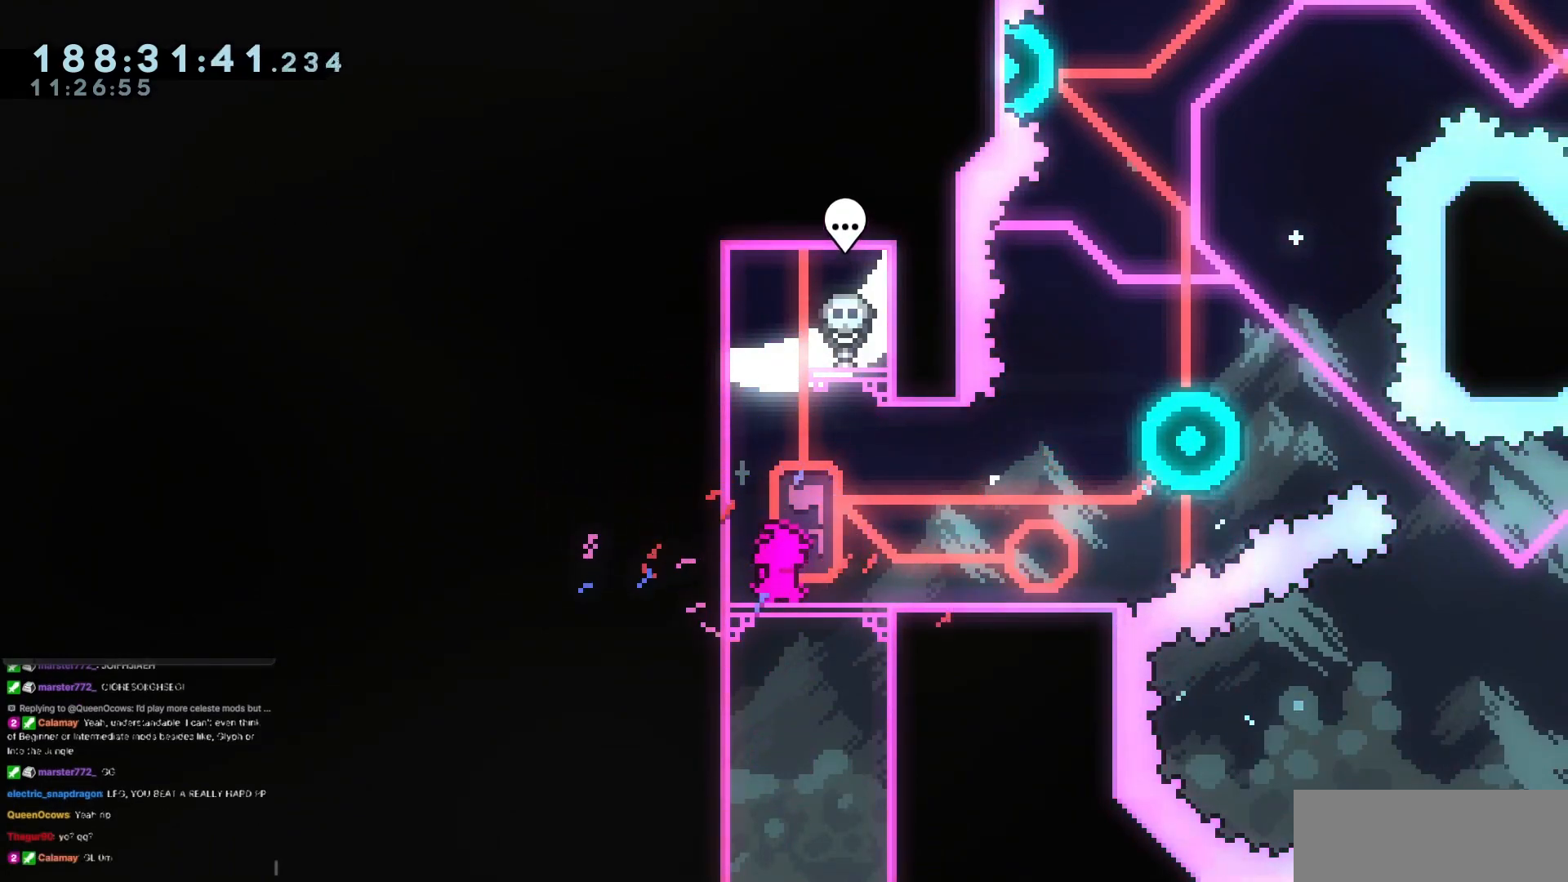
Gameplay with keyboard; each line is a JSON object with the keys held at the frame after it. "events" lists presses ("down") and releases ("up") of "dash", "demo", "demo2", "down", "grab", "jump", "jump2", "jump3", "jump4", "left", "right" and "up" between this image and that frame as [ms after this image, input, new state], when the widget could be followed in between. No other keys are recorded. Mouse input is not recorded. Key names are as the overlay labels them; some are game actions (e.g. jump) rather than physical keys.
{"keys": ["right"], "events": [[350, "right", "down"]]}
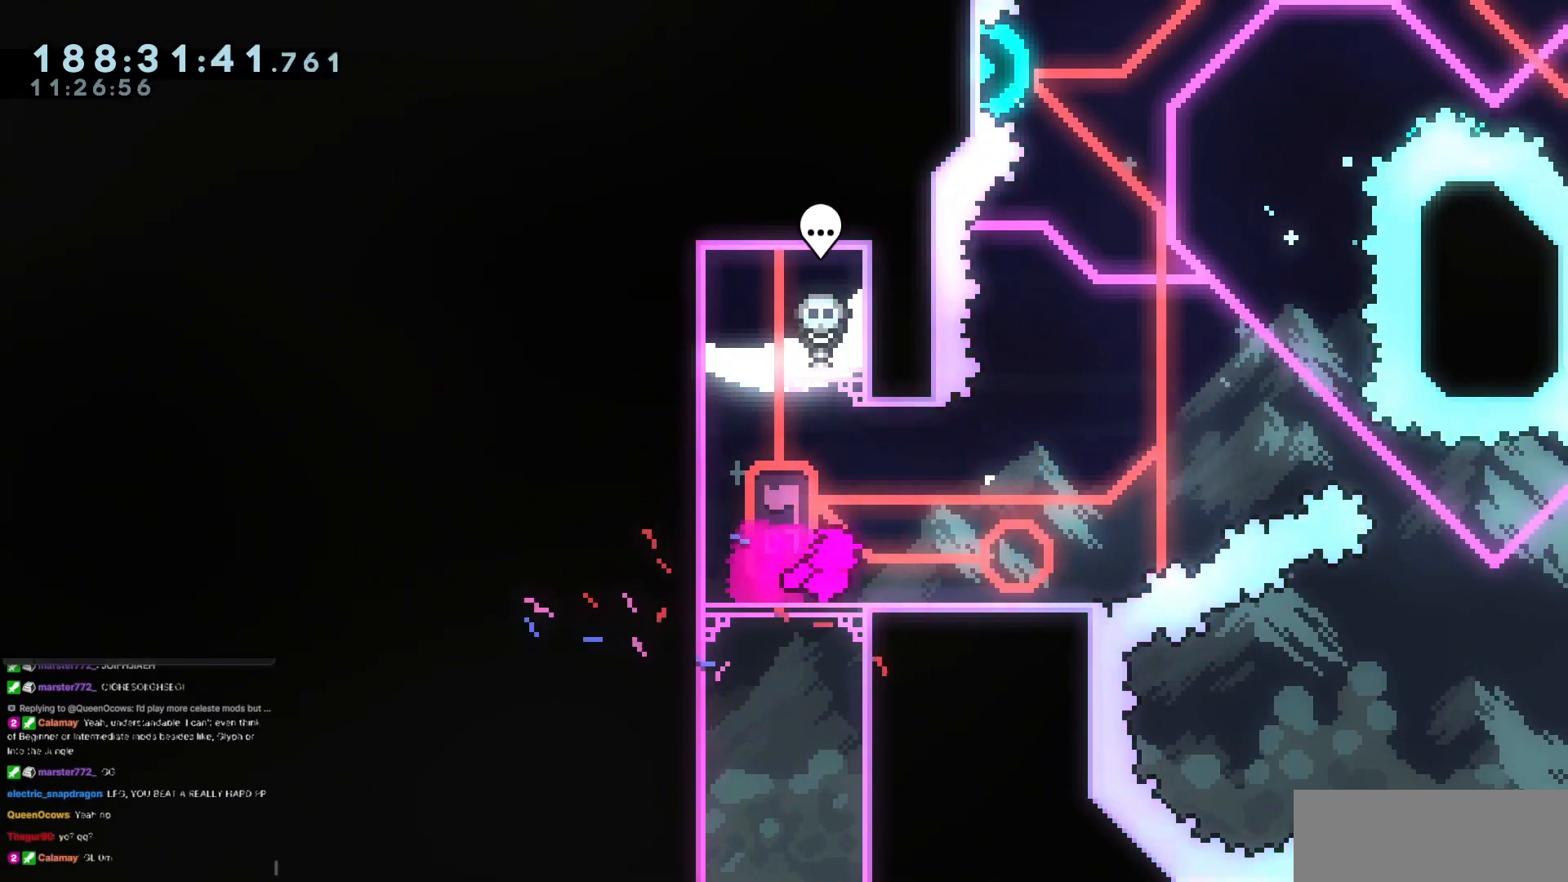
{"keys": [], "events": [[317, "right", "up"]]}
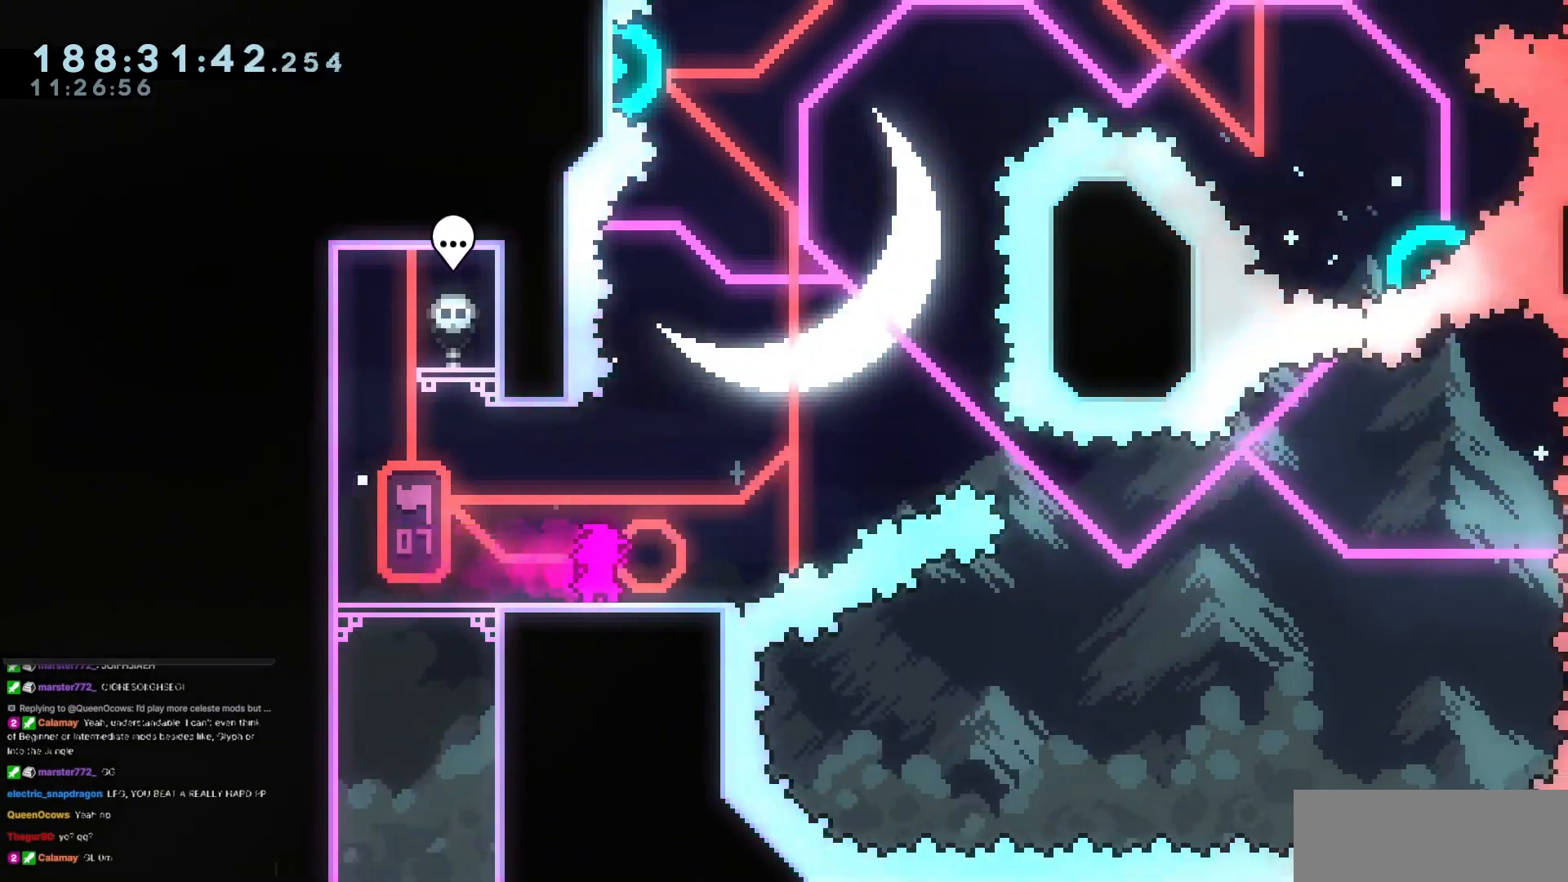
{"keys": [], "events": []}
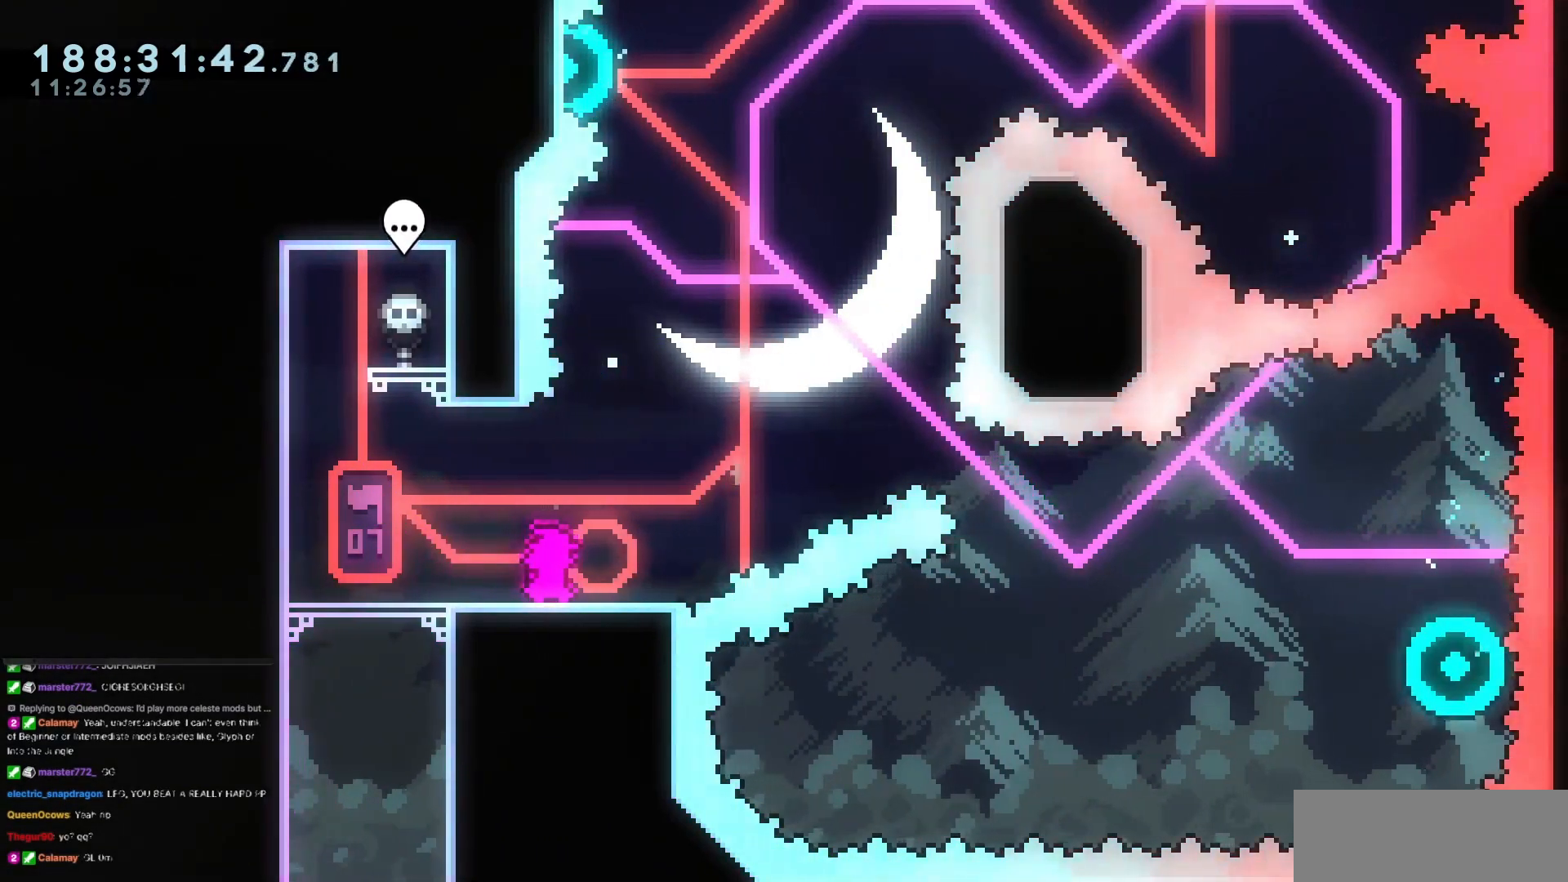
{"keys": [], "events": []}
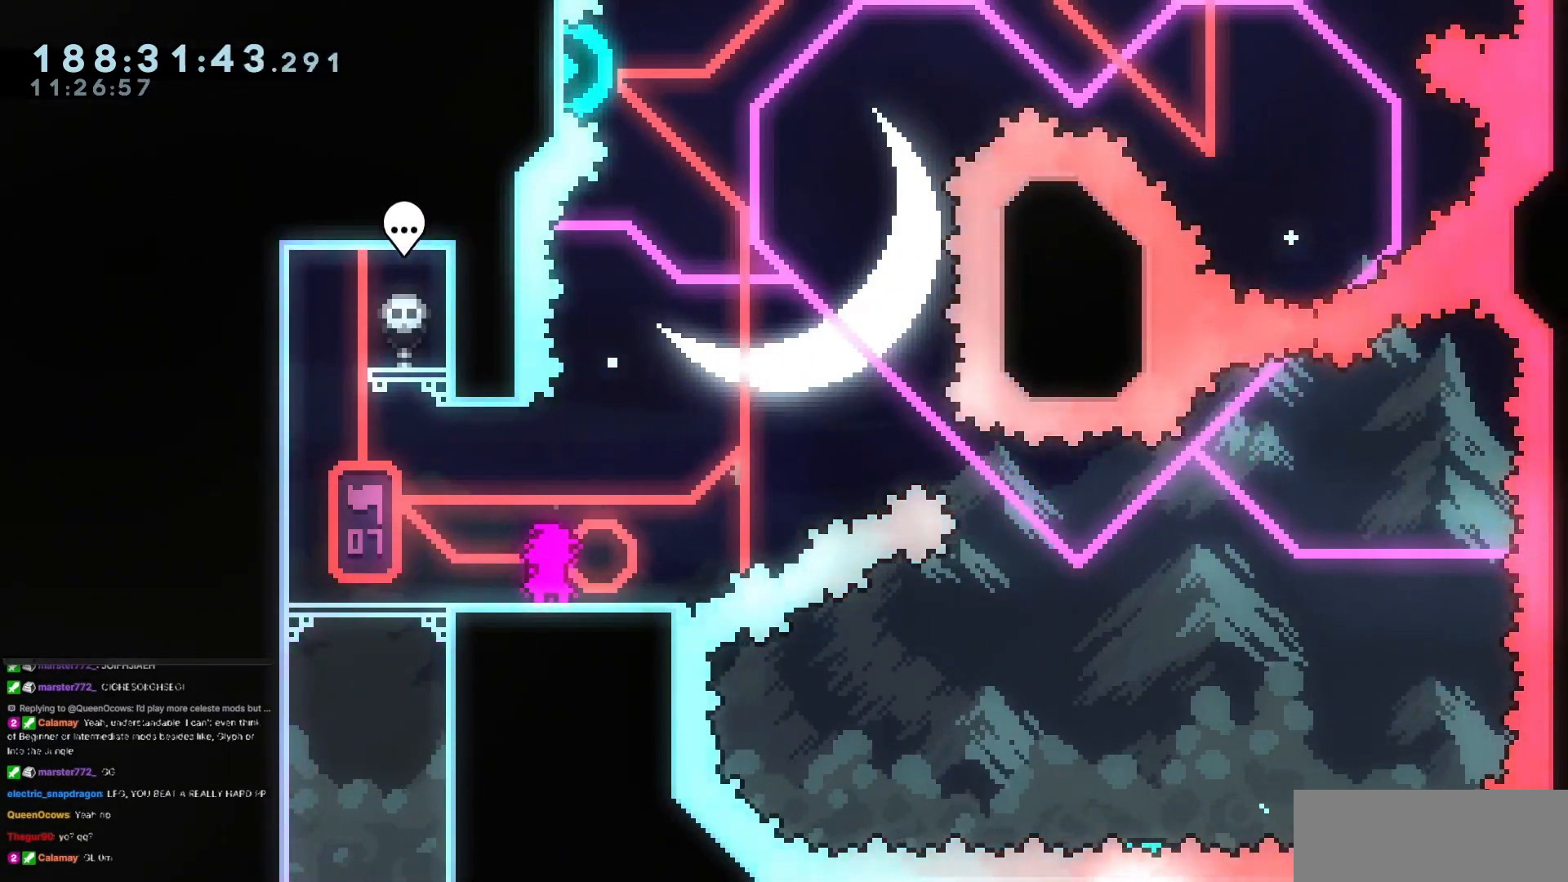
{"keys": ["jump3", "up"], "events": [[133, "left", "down"], [417, "jump3", "down"], [467, "left", "up"], [500, "up", "down"]]}
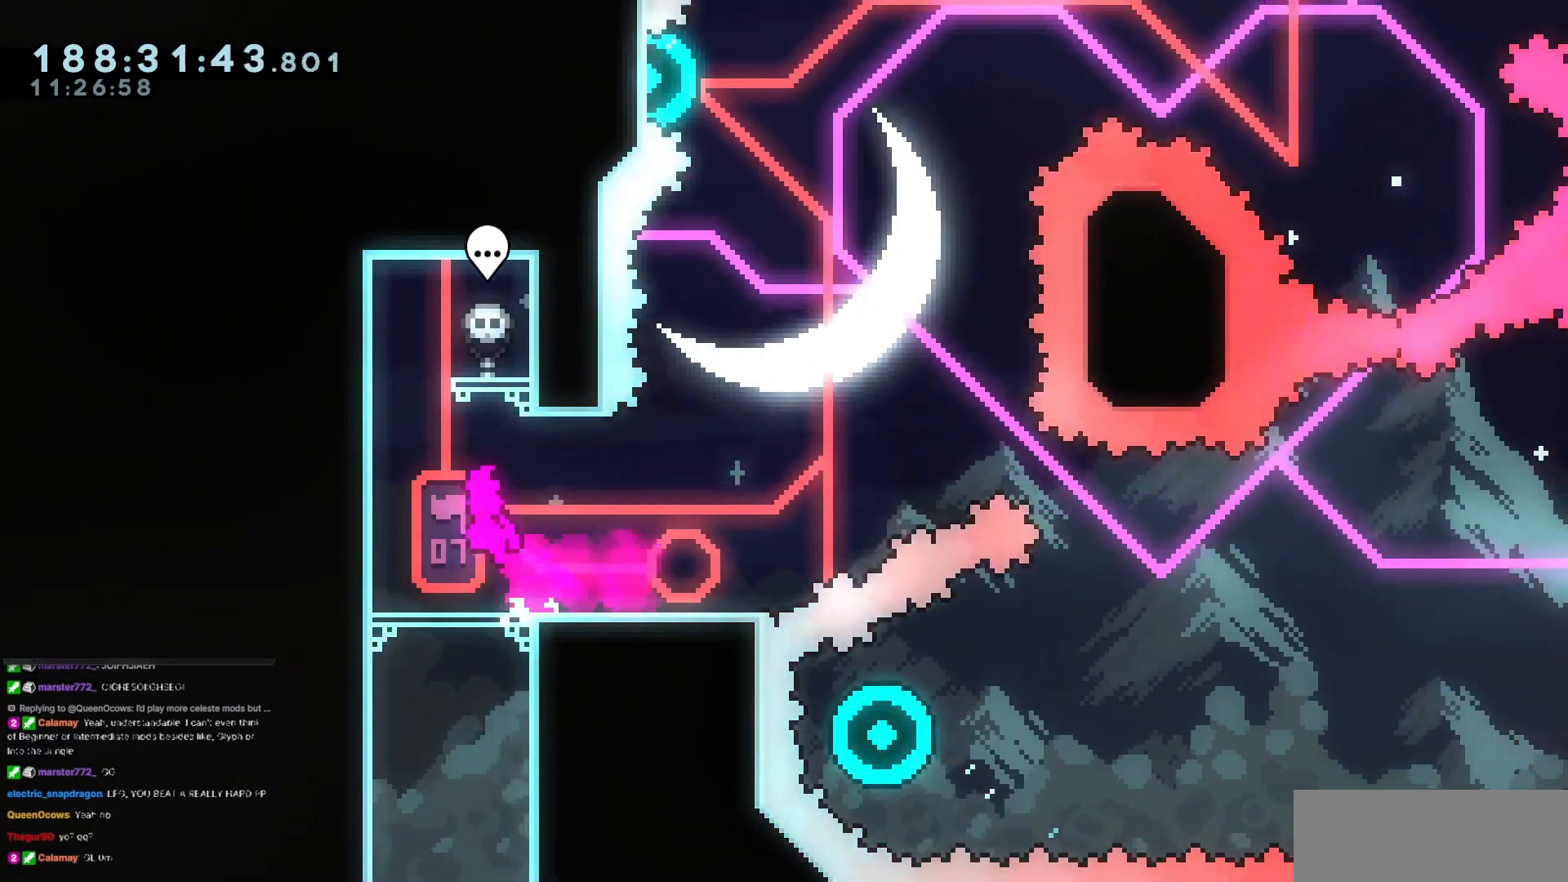
{"keys": [], "events": [[50, "dash", "down"], [151, "jump3", "up"], [284, "dash", "up"], [334, "up", "up"], [434, "right", "down"], [484, "right", "up"]]}
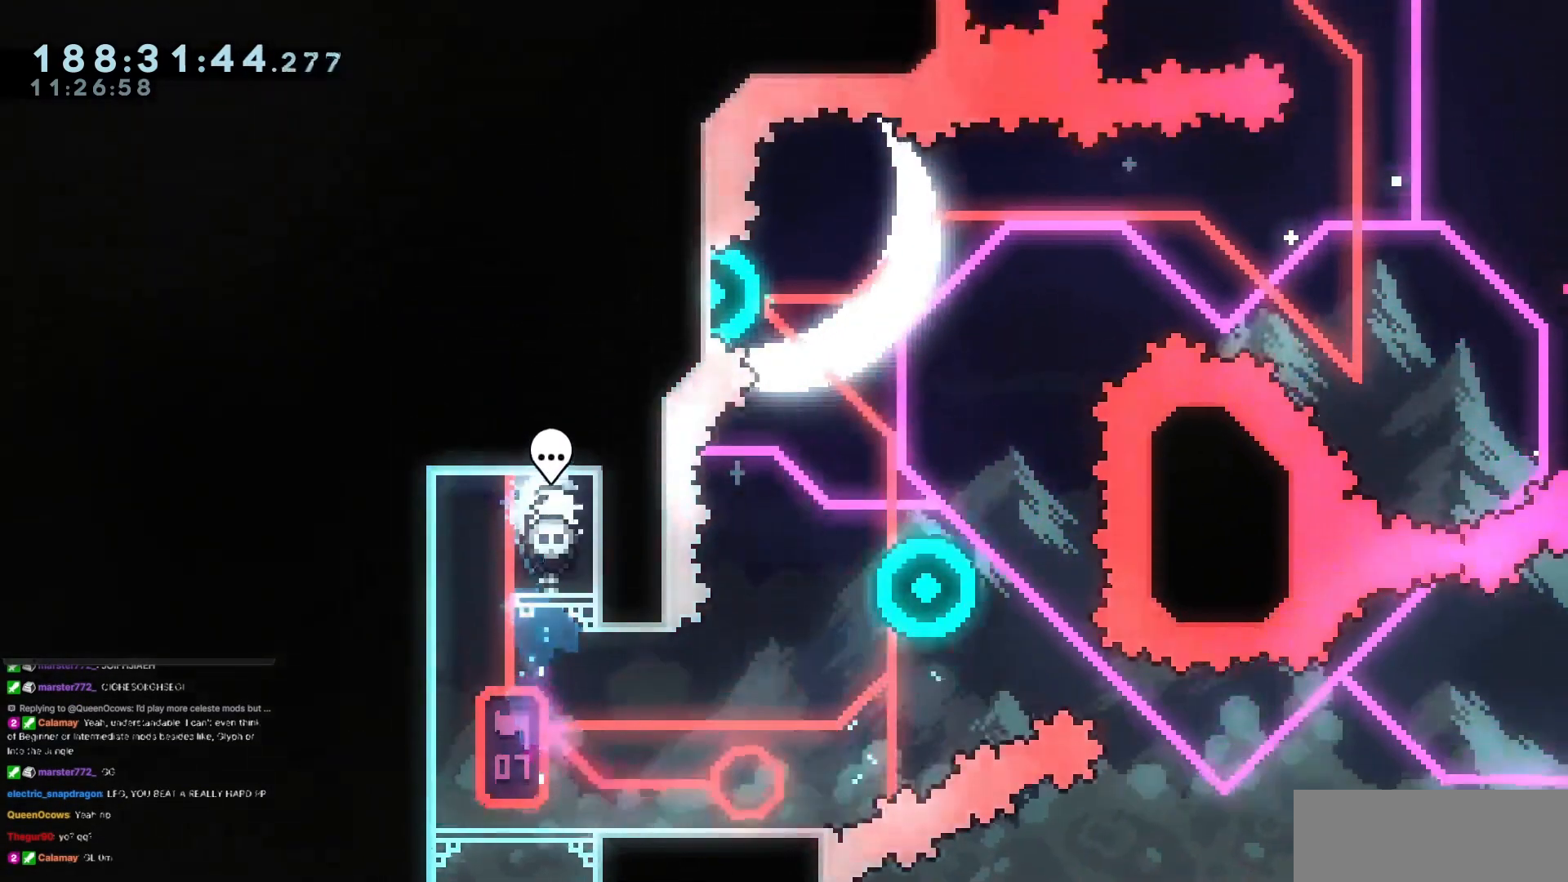
{"keys": ["demo2"], "events": [[400, "demo2", "down"]]}
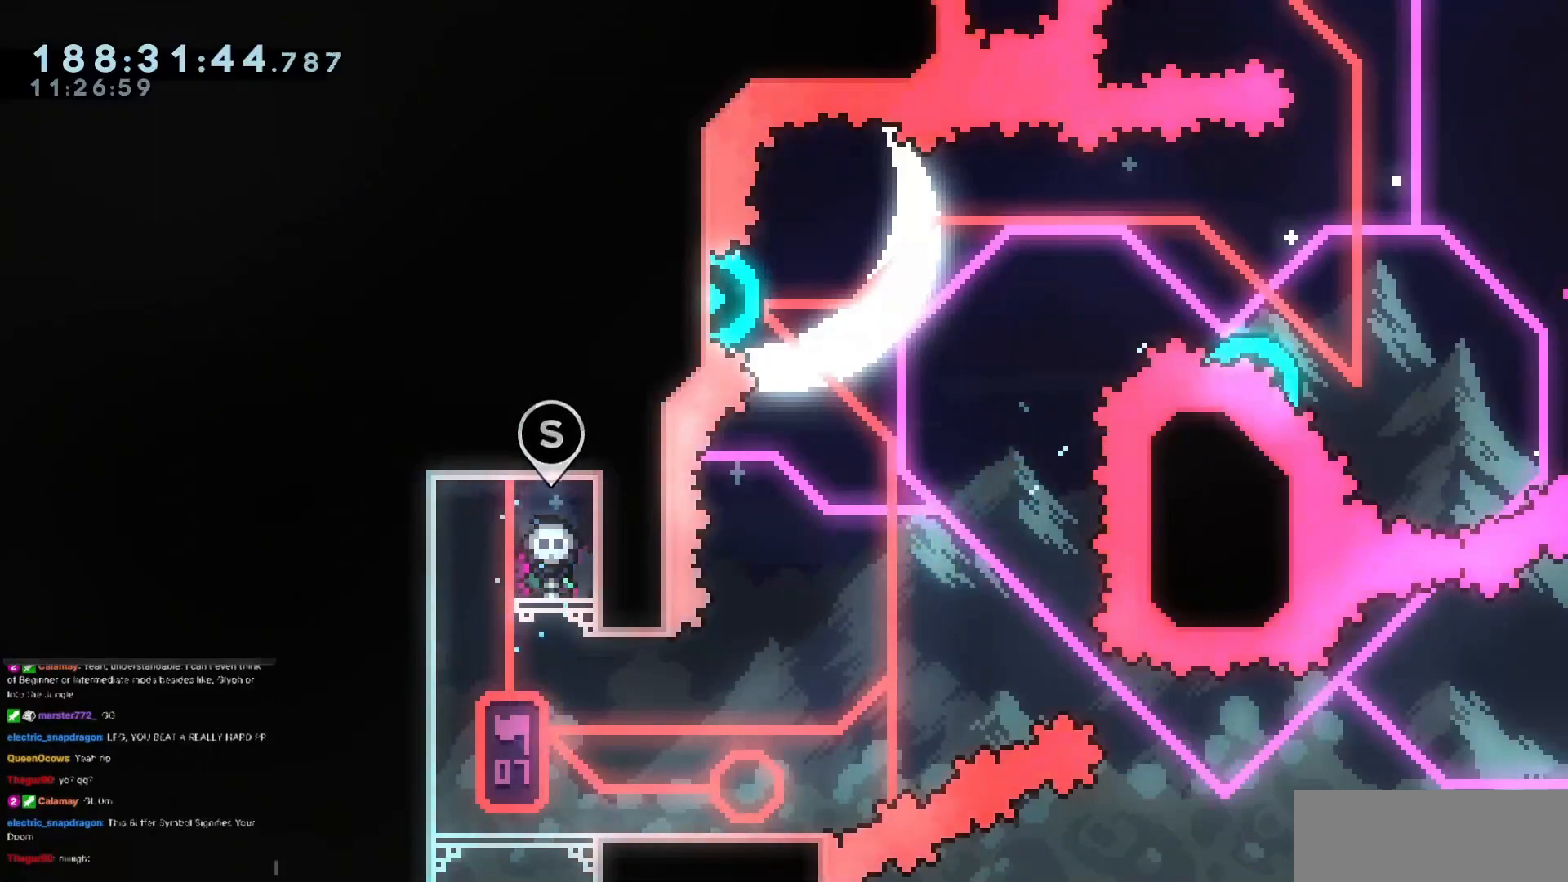
{"keys": [], "events": [[34, "demo2", "up"]]}
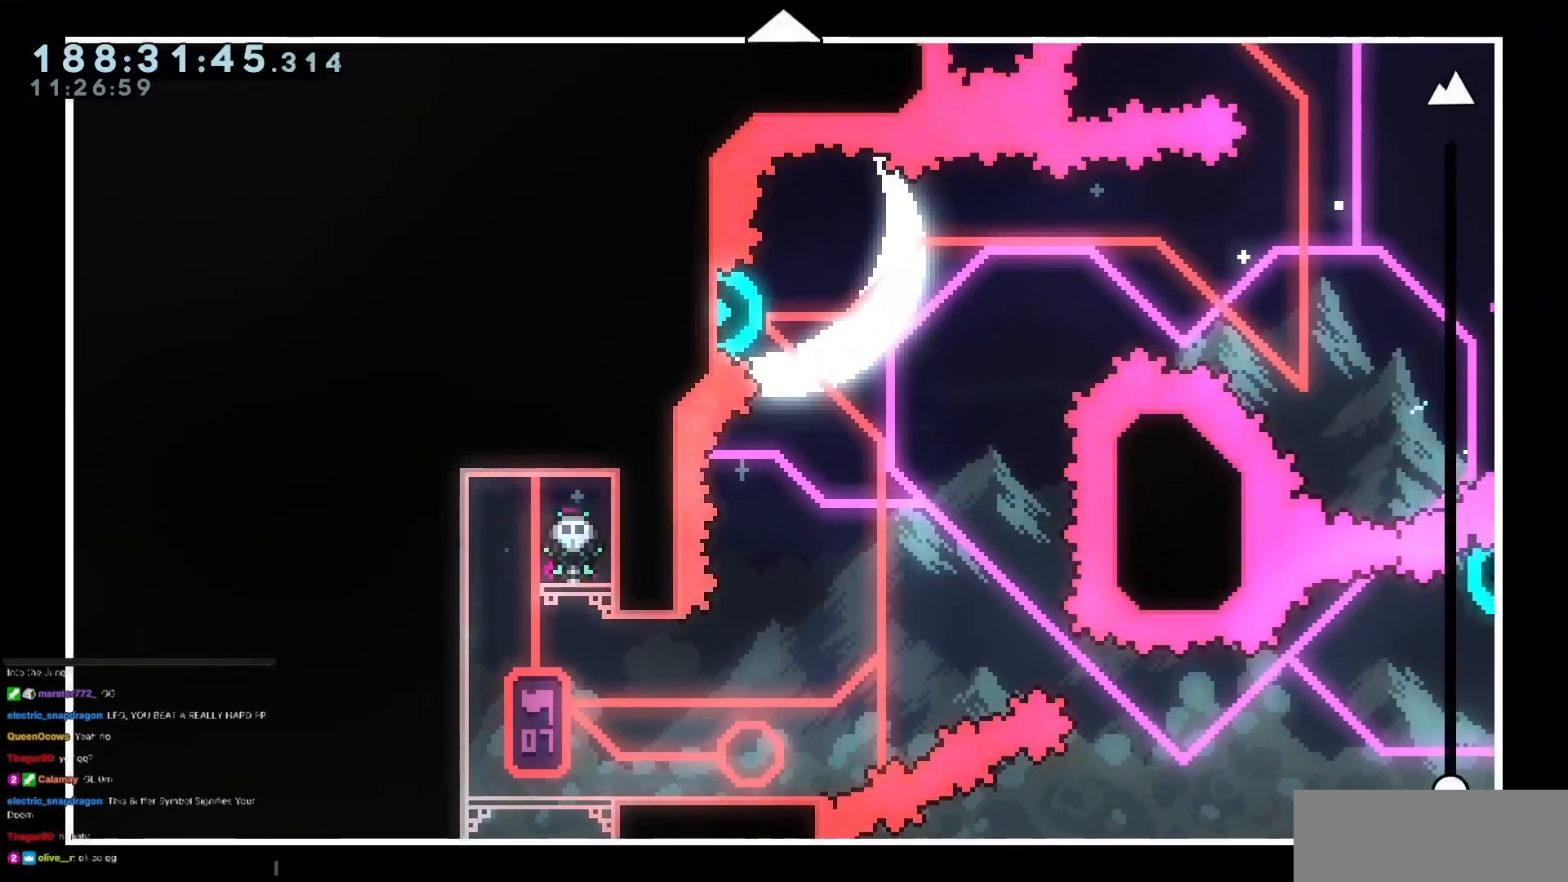
{"keys": ["jump3"], "events": [[50, "right", "down"], [284, "down", "down"], [317, "down", "up"], [317, "jump3", "down"], [317, "right", "up"]]}
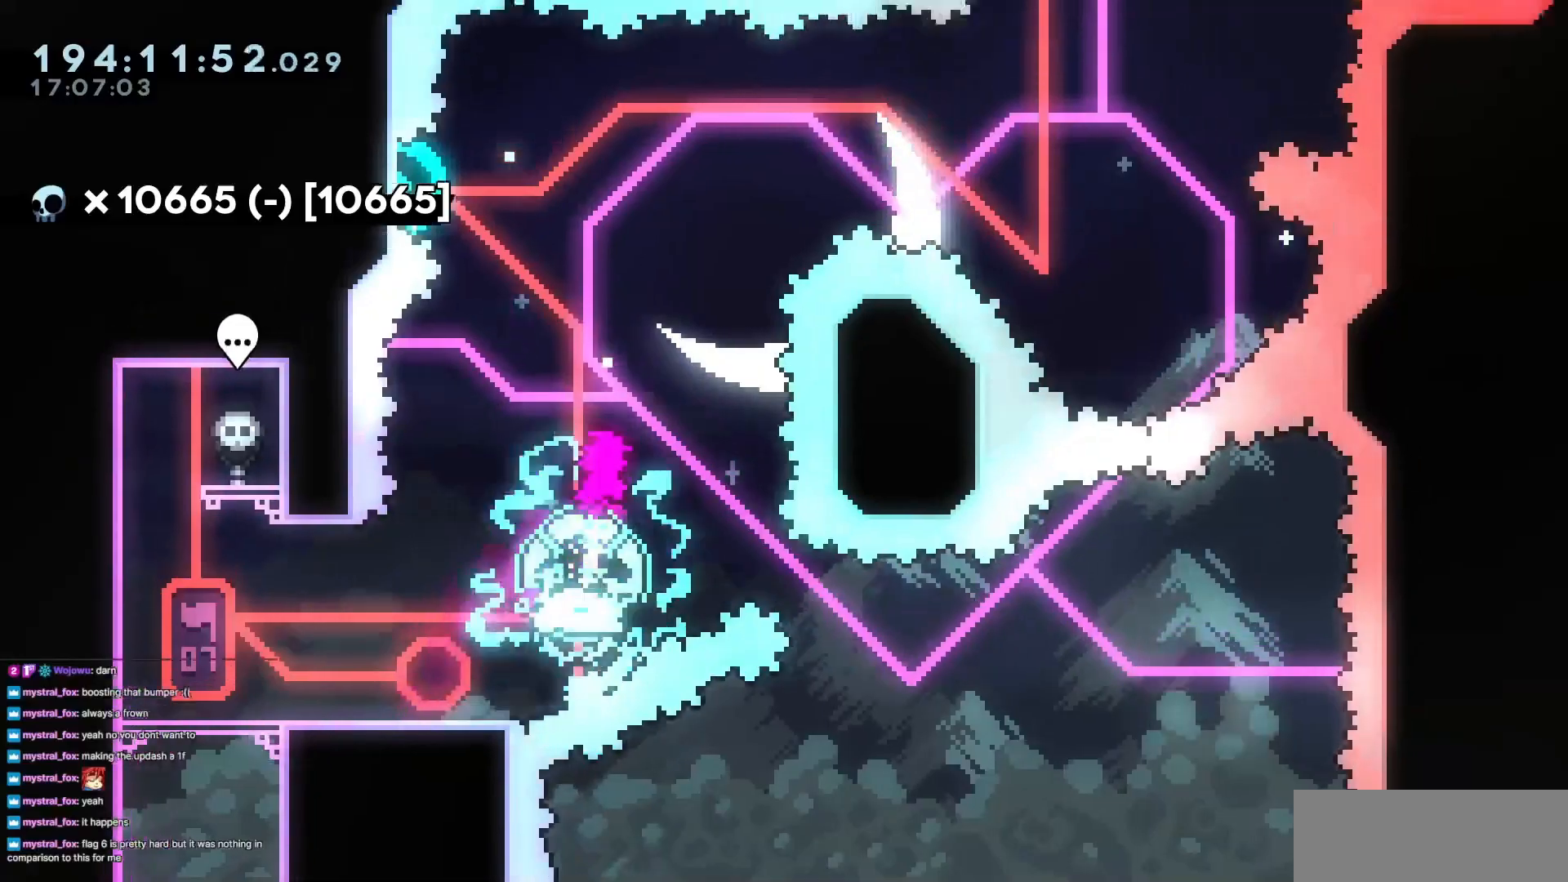
{"keys": ["right"], "events": [[117, "jump3", "up"], [117, "left", "down"], [167, "dash", "down"], [167, "up", "down"], [317, "dash", "up"], [417, "left", "up"], [417, "right", "down"], [417, "up", "up"]]}
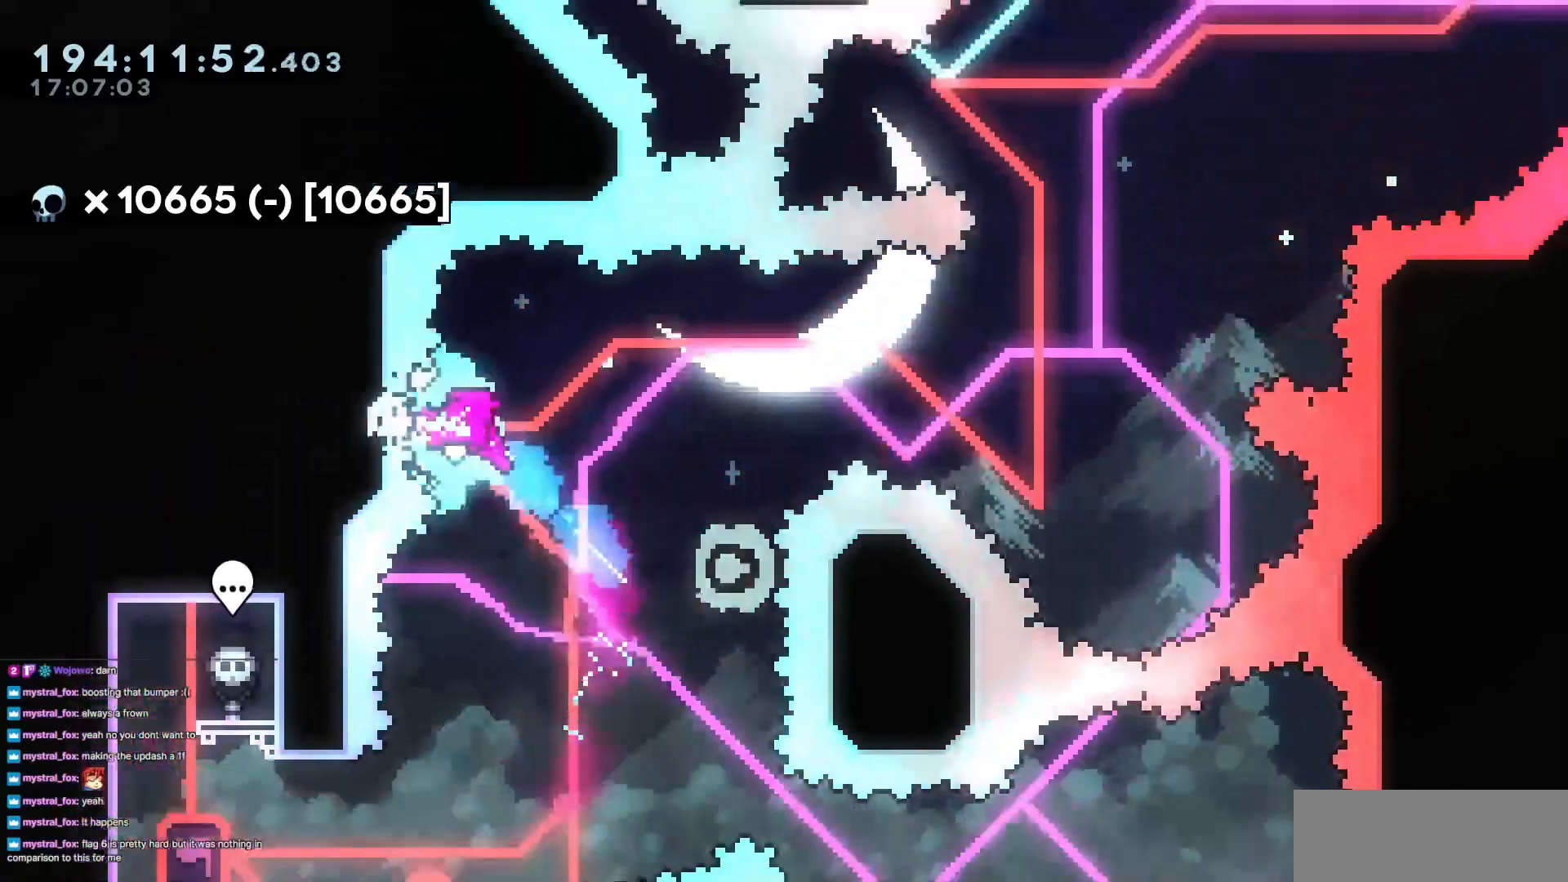
{"keys": ["down", "right"], "events": [[233, "down", "down"], [283, "dash", "down"], [434, "dash", "up"]]}
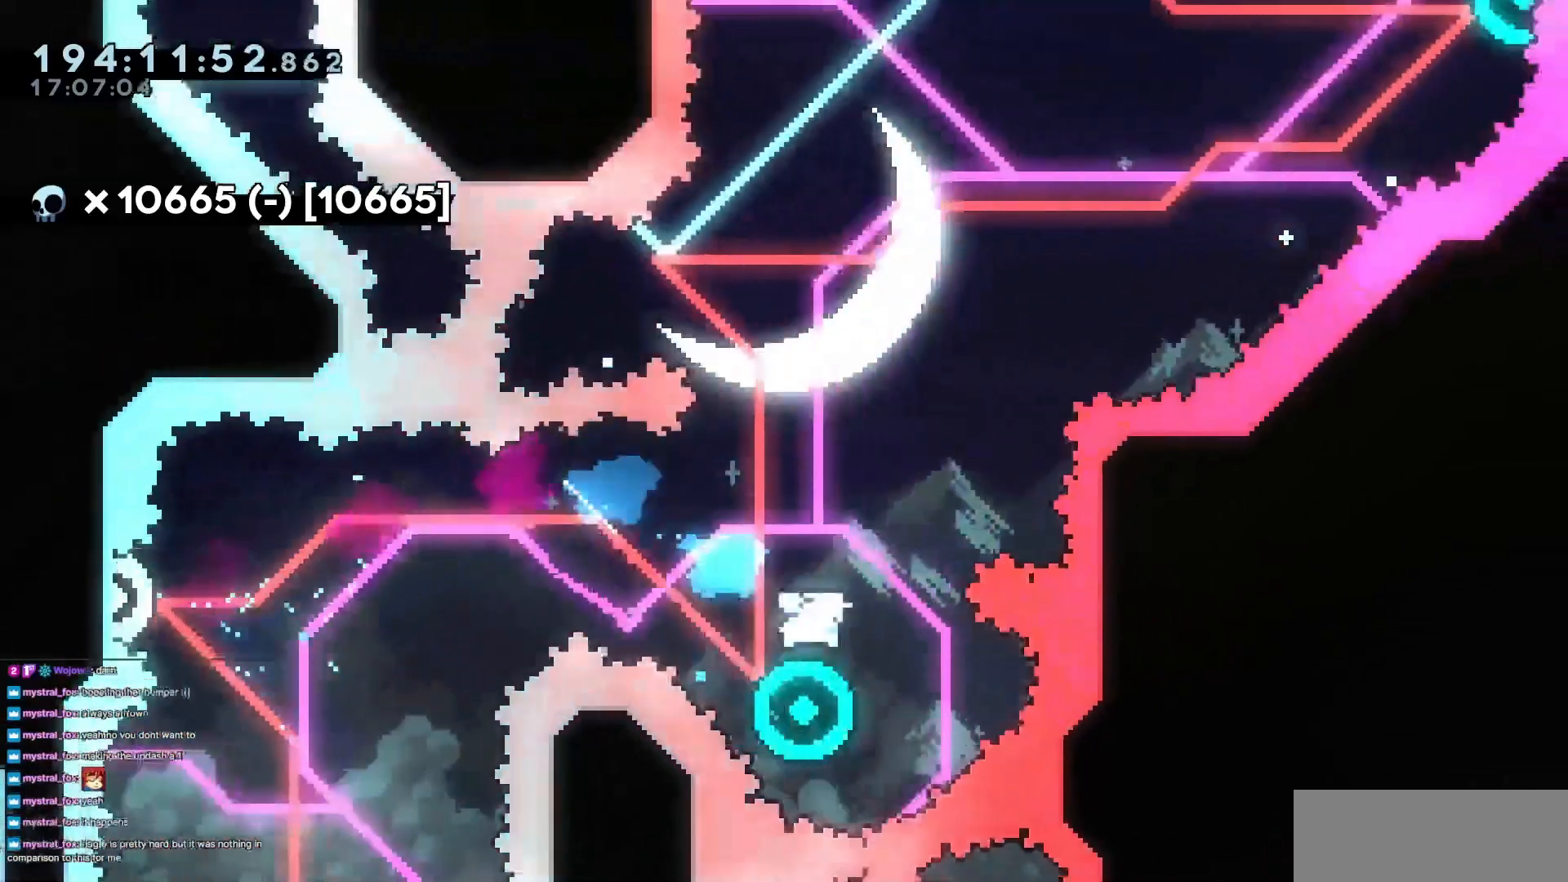
{"keys": ["left"], "events": [[34, "down", "up"], [34, "right", "up"], [50, "left", "down"]]}
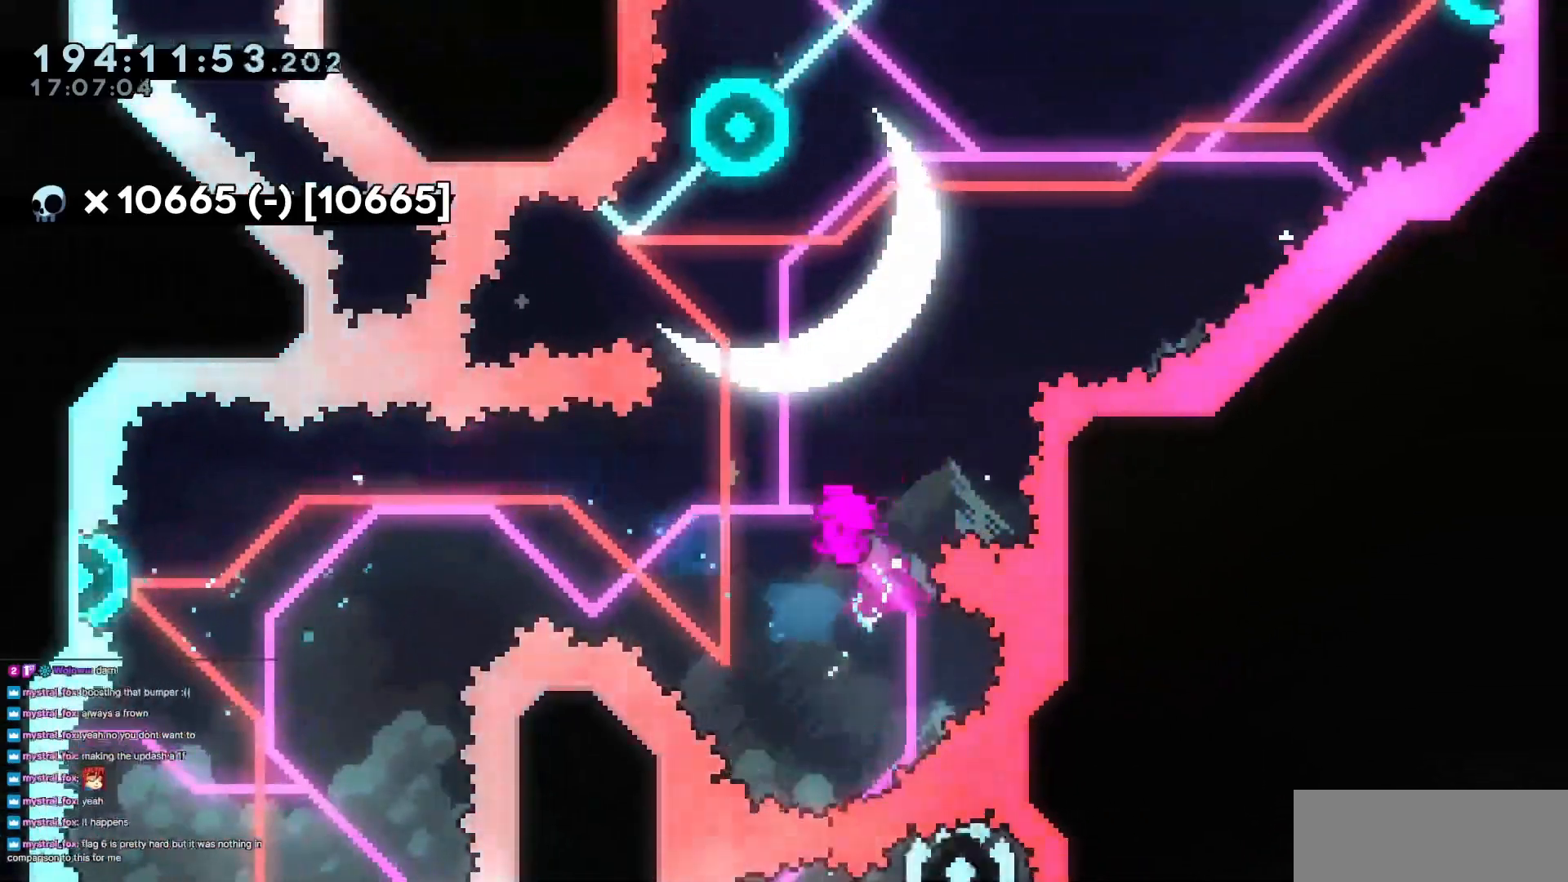
{"keys": [], "events": [[33, "jump3", "down"], [133, "jump3", "up"], [133, "left", "up"], [284, "jump3", "down"], [300, "jump3", "up"], [400, "jump3", "down"], [500, "jump3", "up"]]}
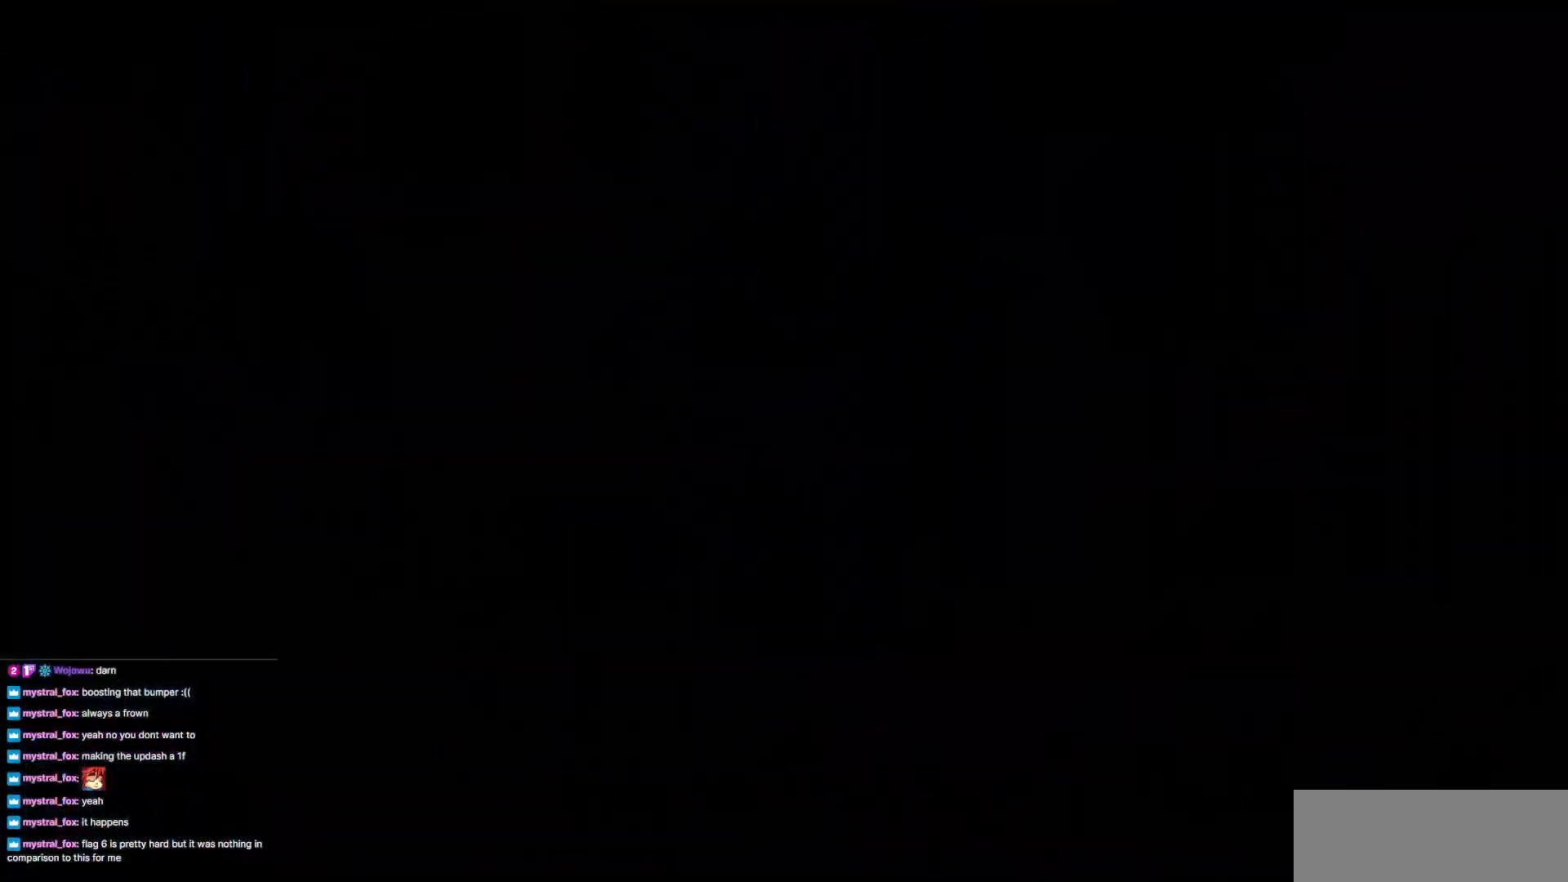
{"keys": [], "events": []}
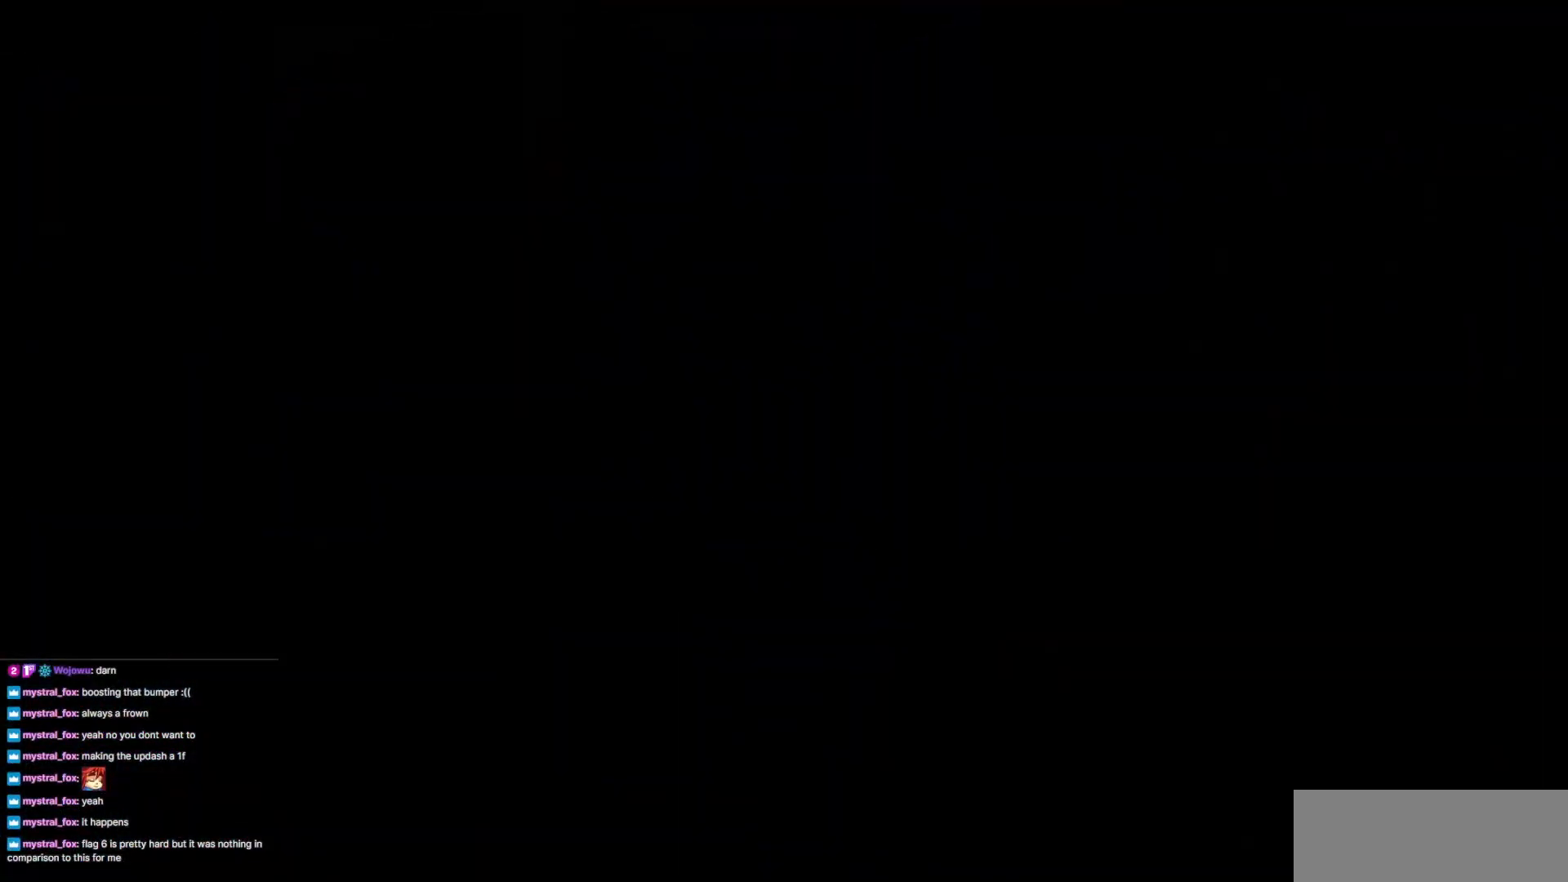
{"keys": ["jump3", "right"], "events": [[500, "jump3", "down"], [500, "right", "down"]]}
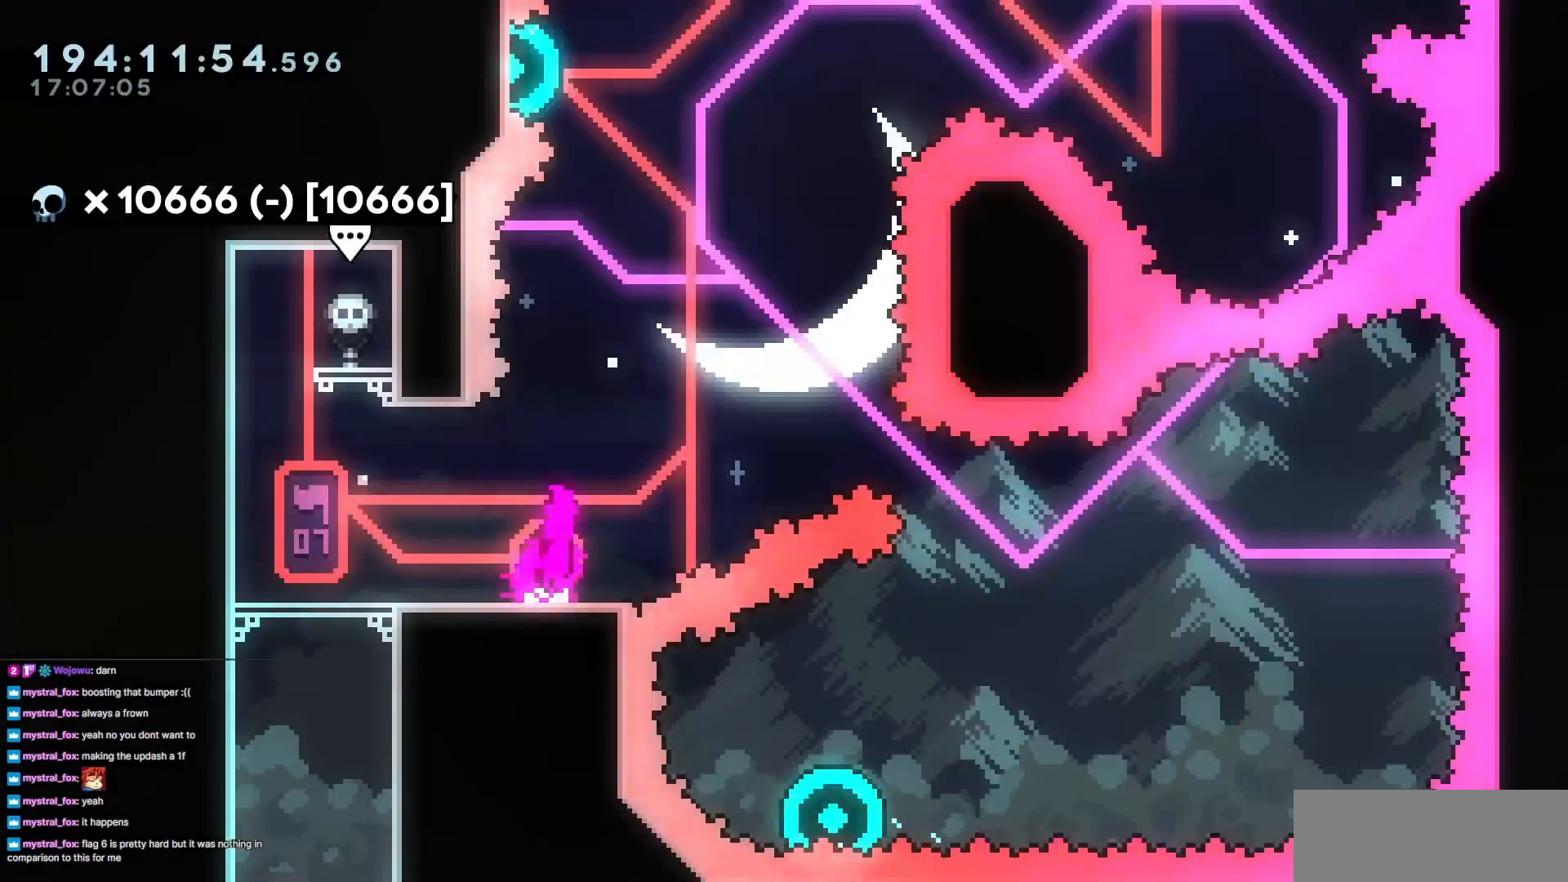
{"keys": ["jump3"], "events": [[217, "right", "up"]]}
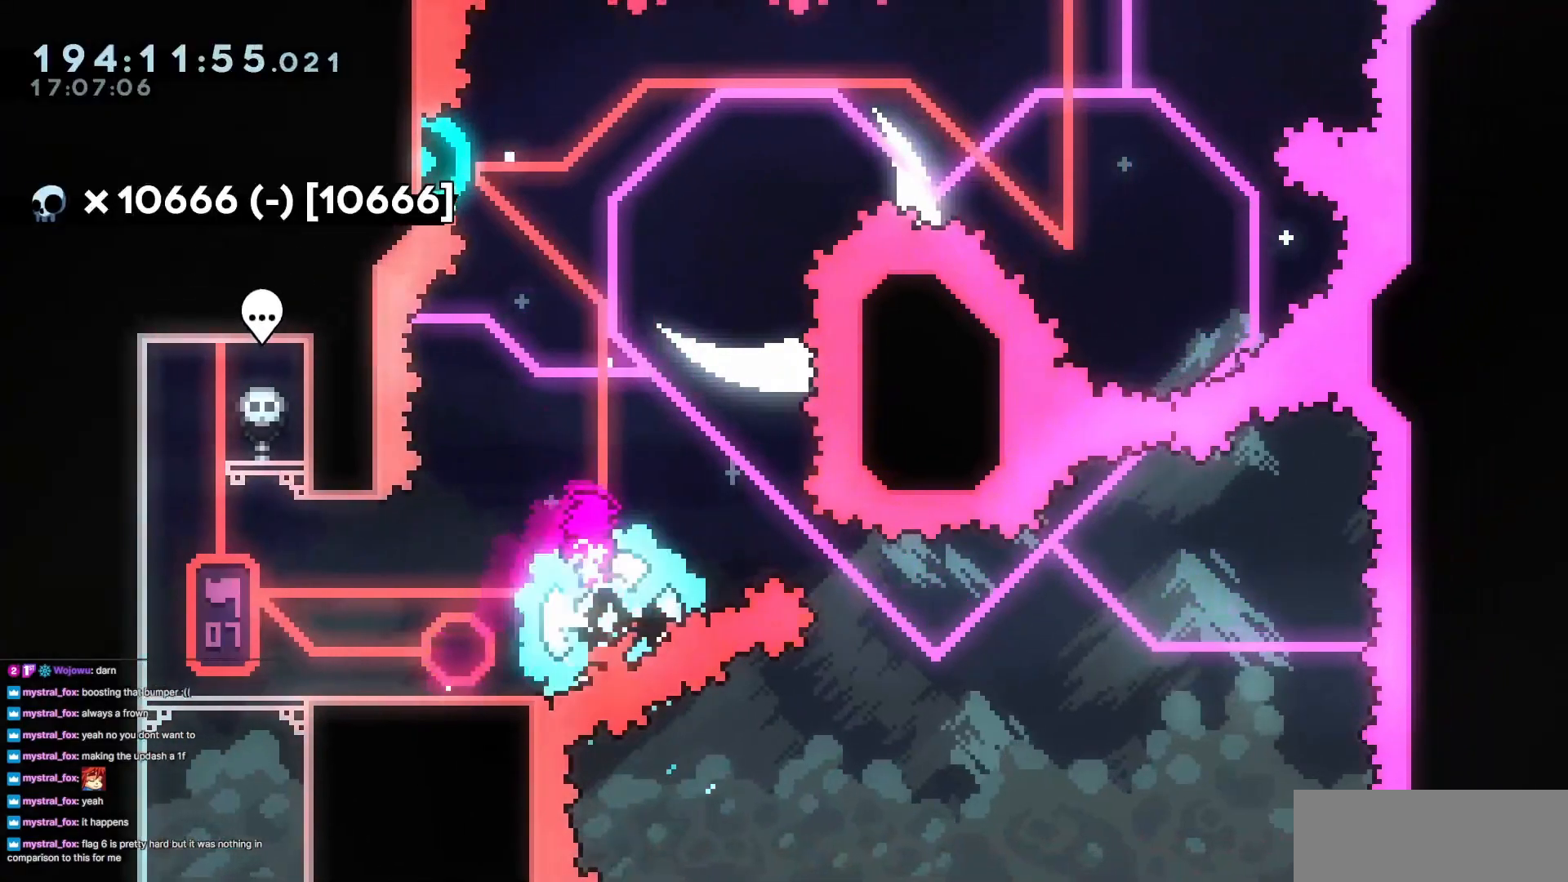
{"keys": ["dash", "left", "up"], "events": [[133, "jump3", "up"], [384, "dash", "down"], [384, "left", "down"], [384, "up", "down"]]}
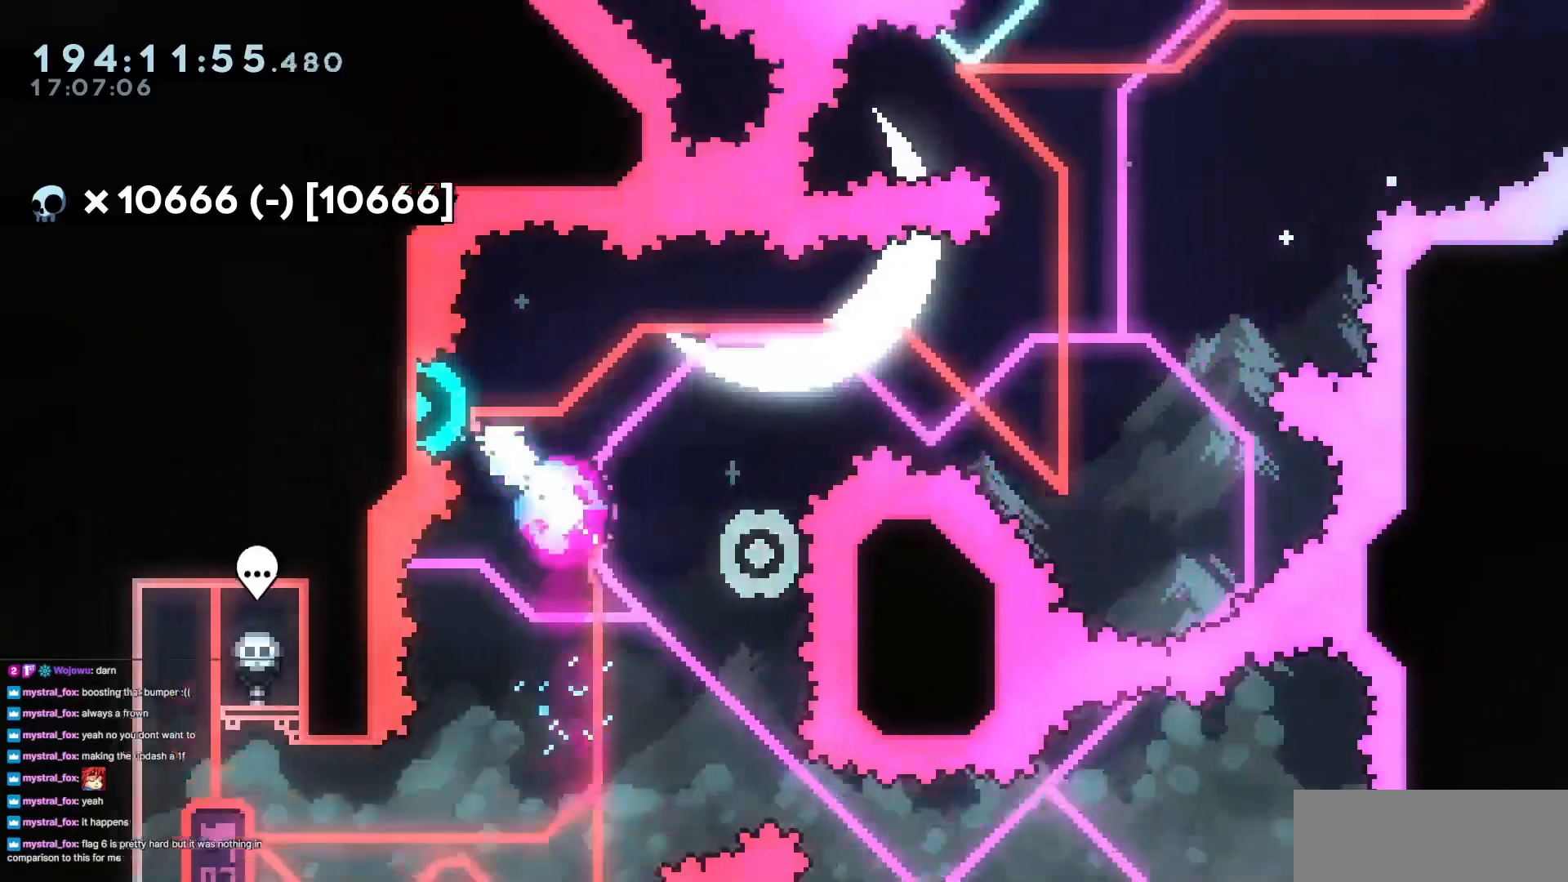
{"keys": ["dash", "down", "right"], "events": [[34, "dash", "up"], [50, "left", "up"], [50, "right", "down"], [50, "up", "up"], [384, "dash", "down"], [384, "down", "down"]]}
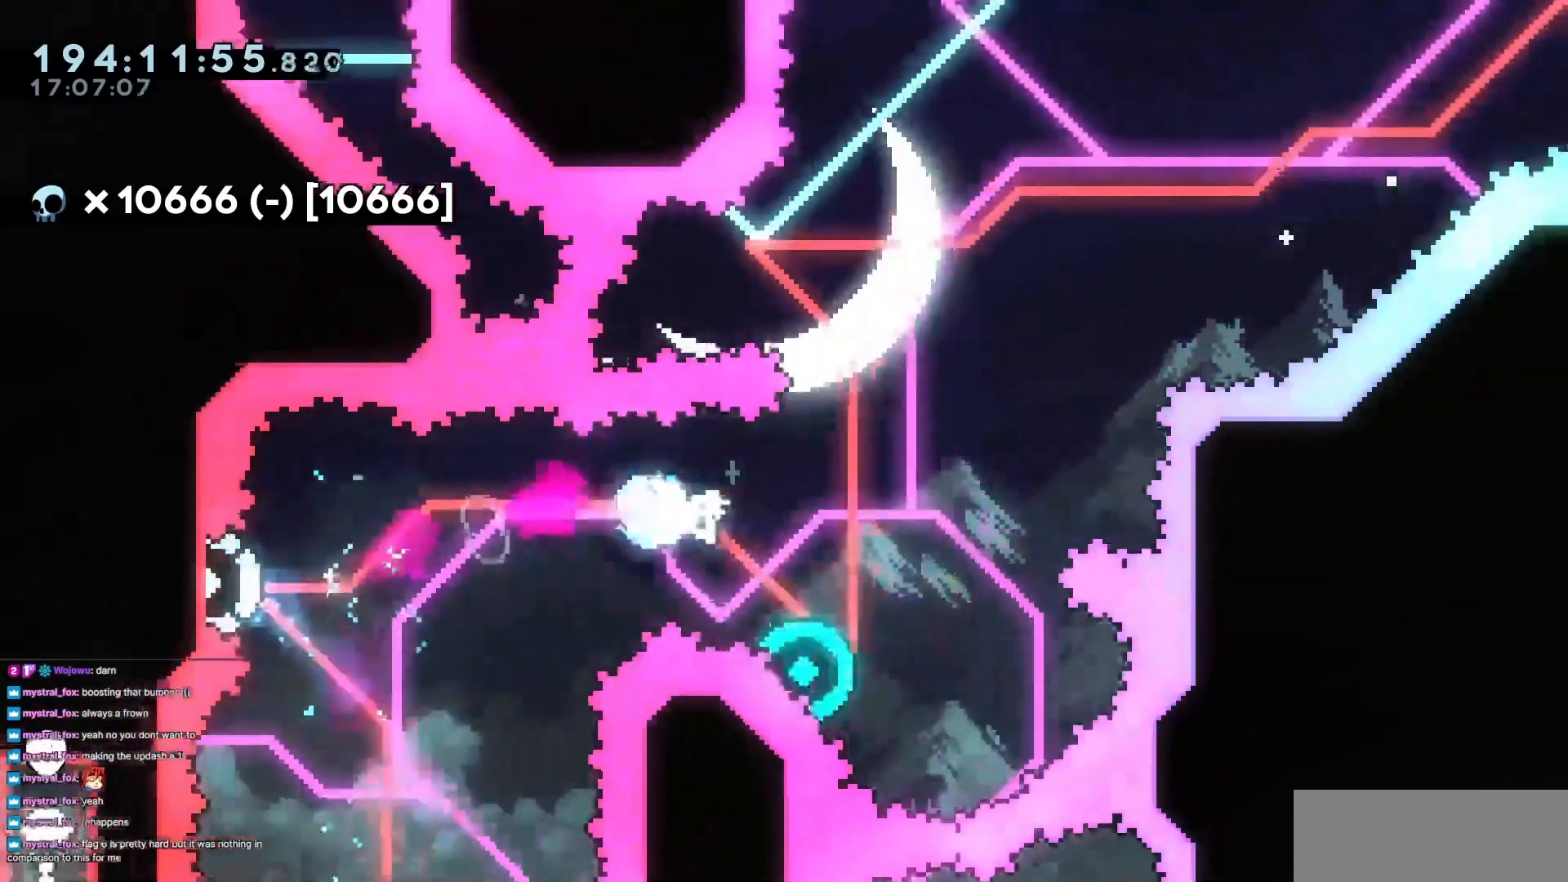
{"keys": ["right"], "events": [[33, "dash", "up"], [133, "down", "up"], [183, "right", "up"], [450, "right", "down"]]}
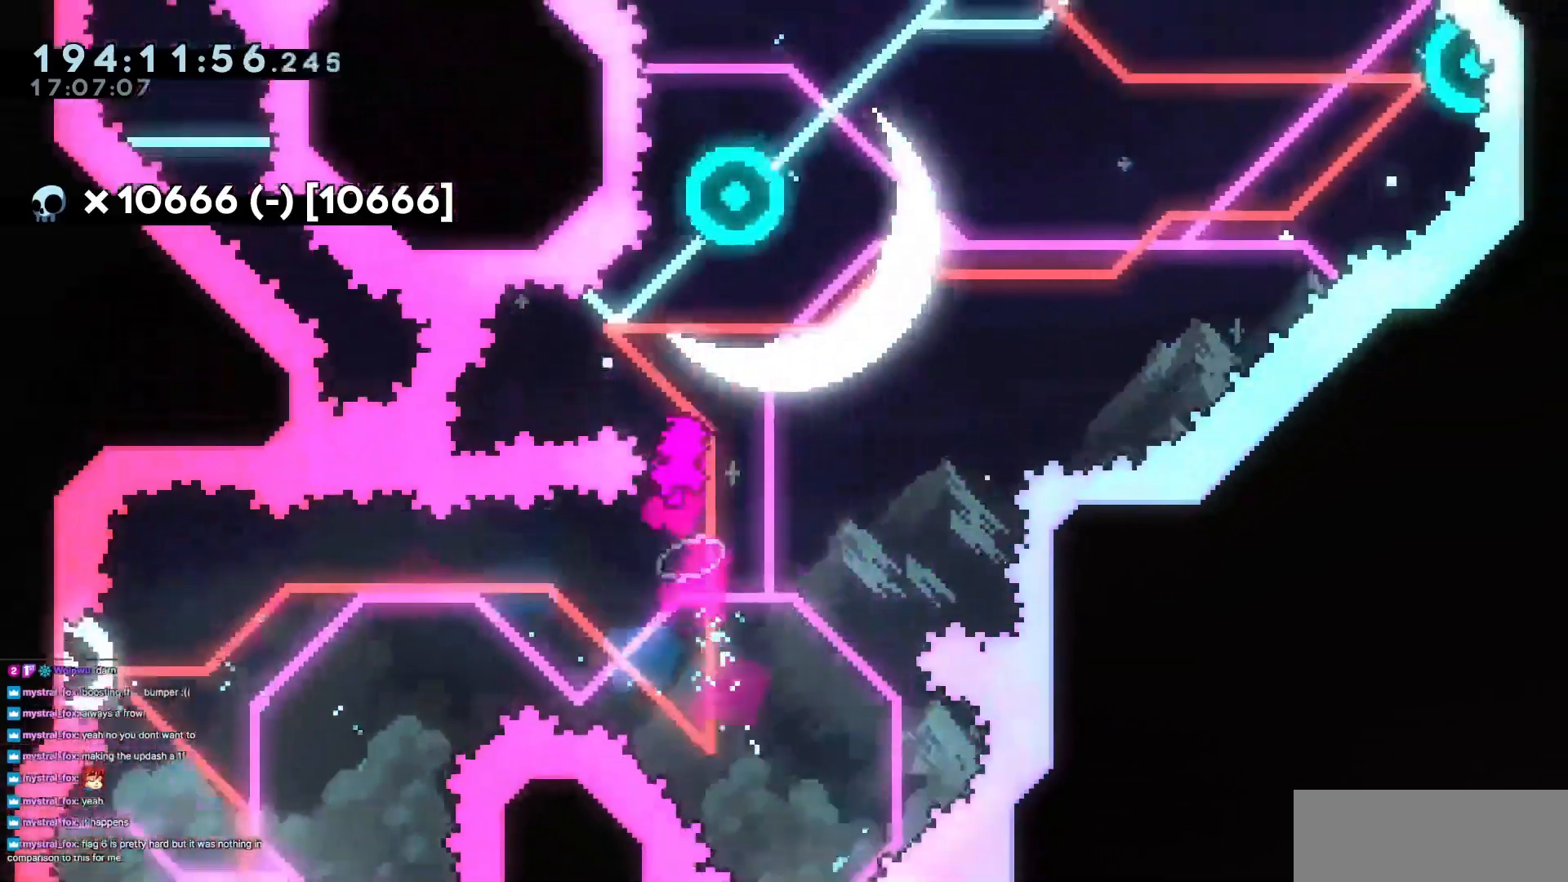
{"keys": ["right", "up"], "events": [[201, "dash", "down"], [201, "left", "down"], [201, "right", "up"], [201, "up", "down"], [317, "dash", "up"], [367, "left", "up"], [367, "right", "down"]]}
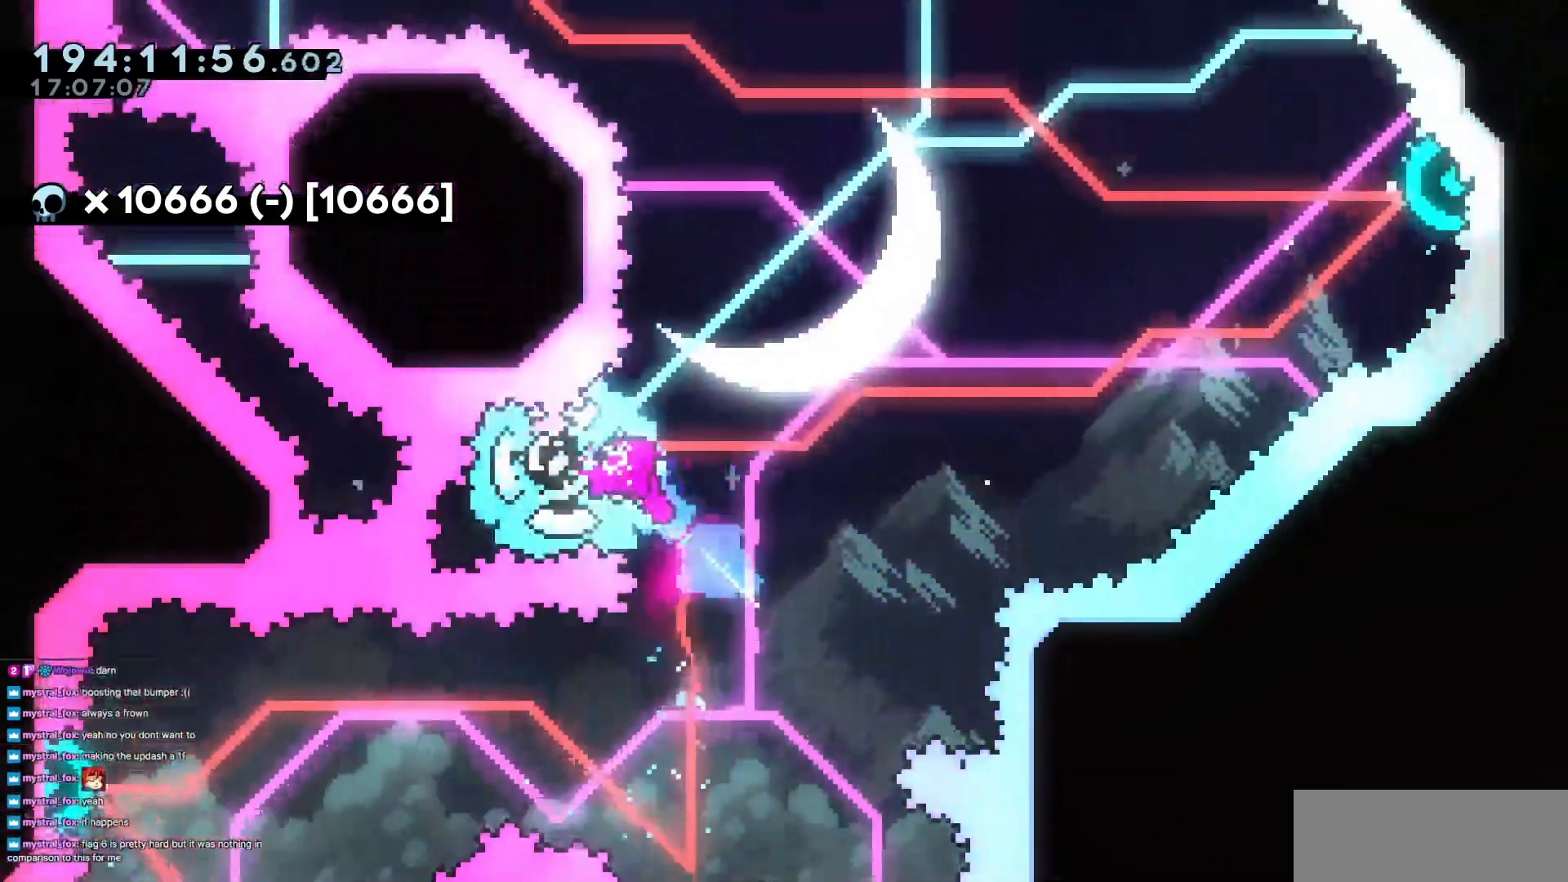
{"keys": ["right", "up"], "events": [[334, "dash", "down"], [500, "dash", "up"]]}
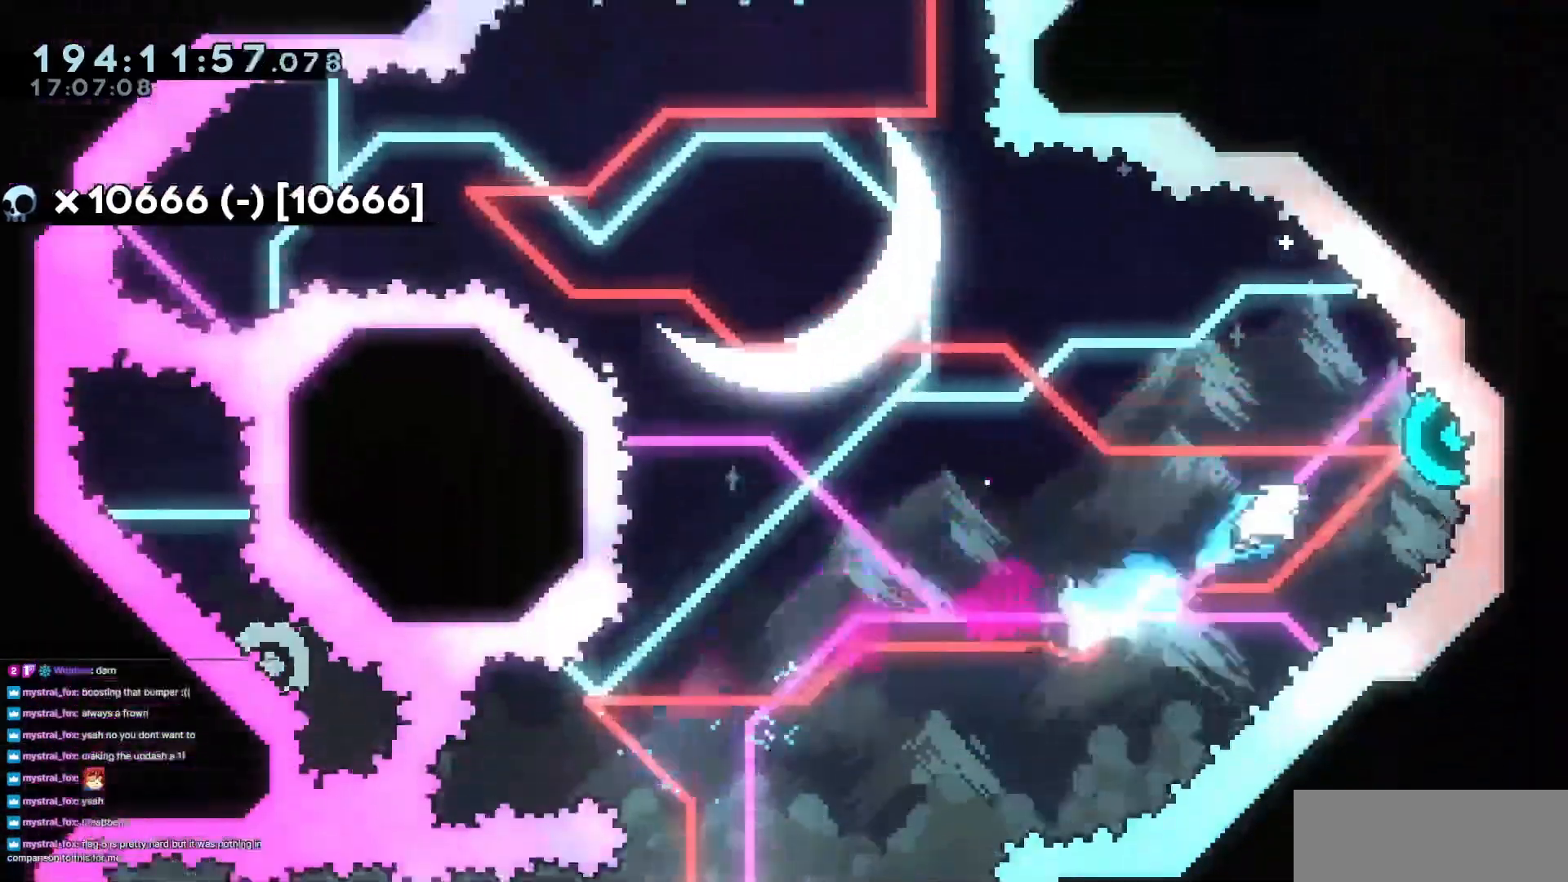
{"keys": ["left", "up"], "events": [[50, "left", "down"], [50, "right", "up"]]}
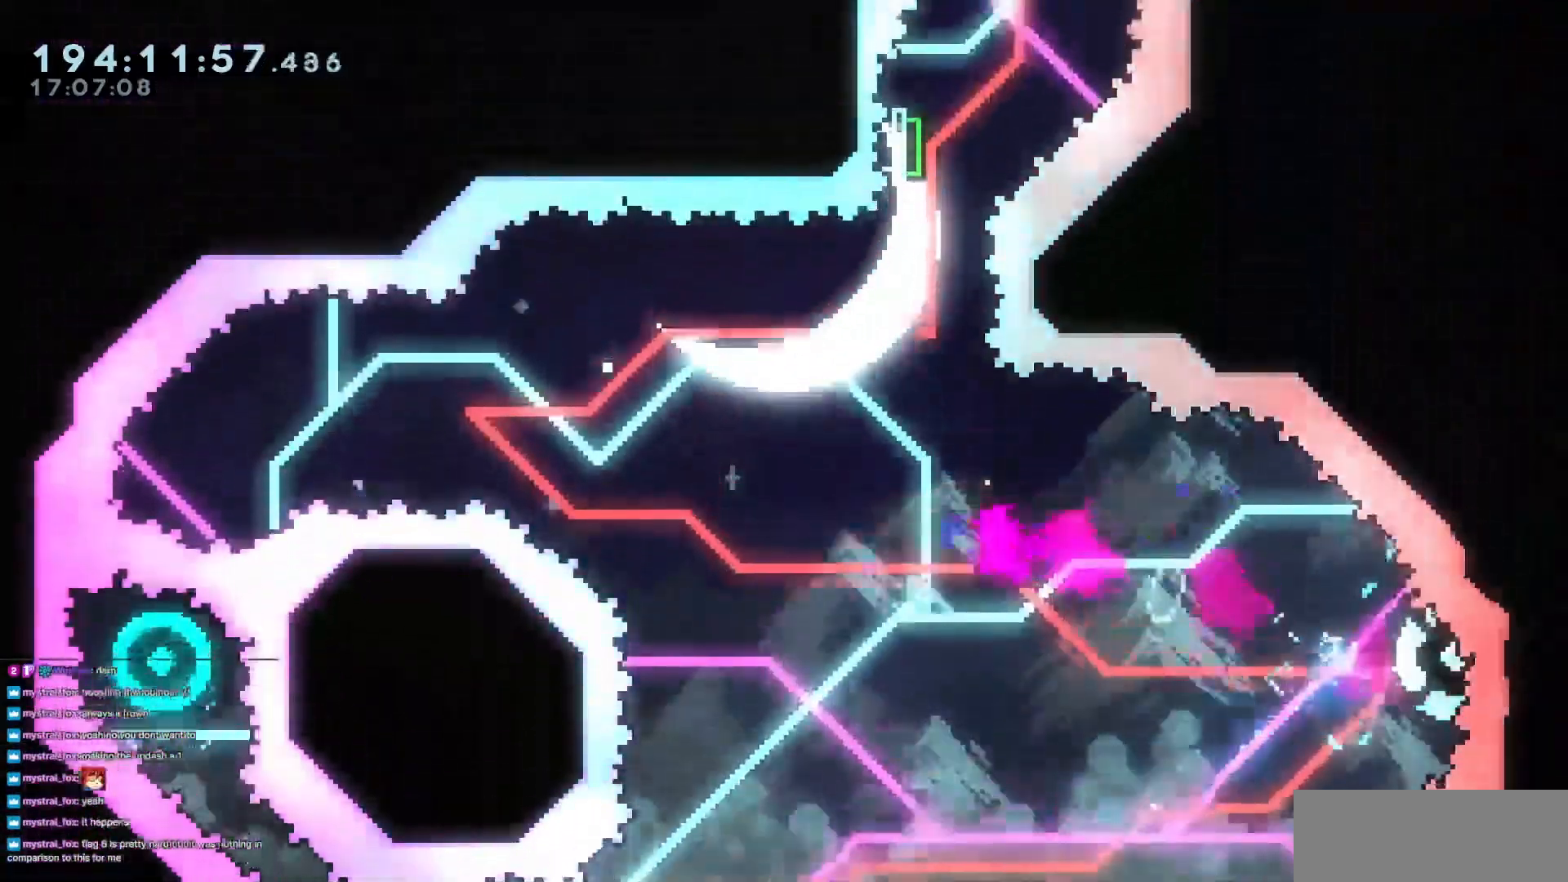
{"keys": ["left", "up"], "events": [[283, "dash", "down"], [434, "dash", "up"]]}
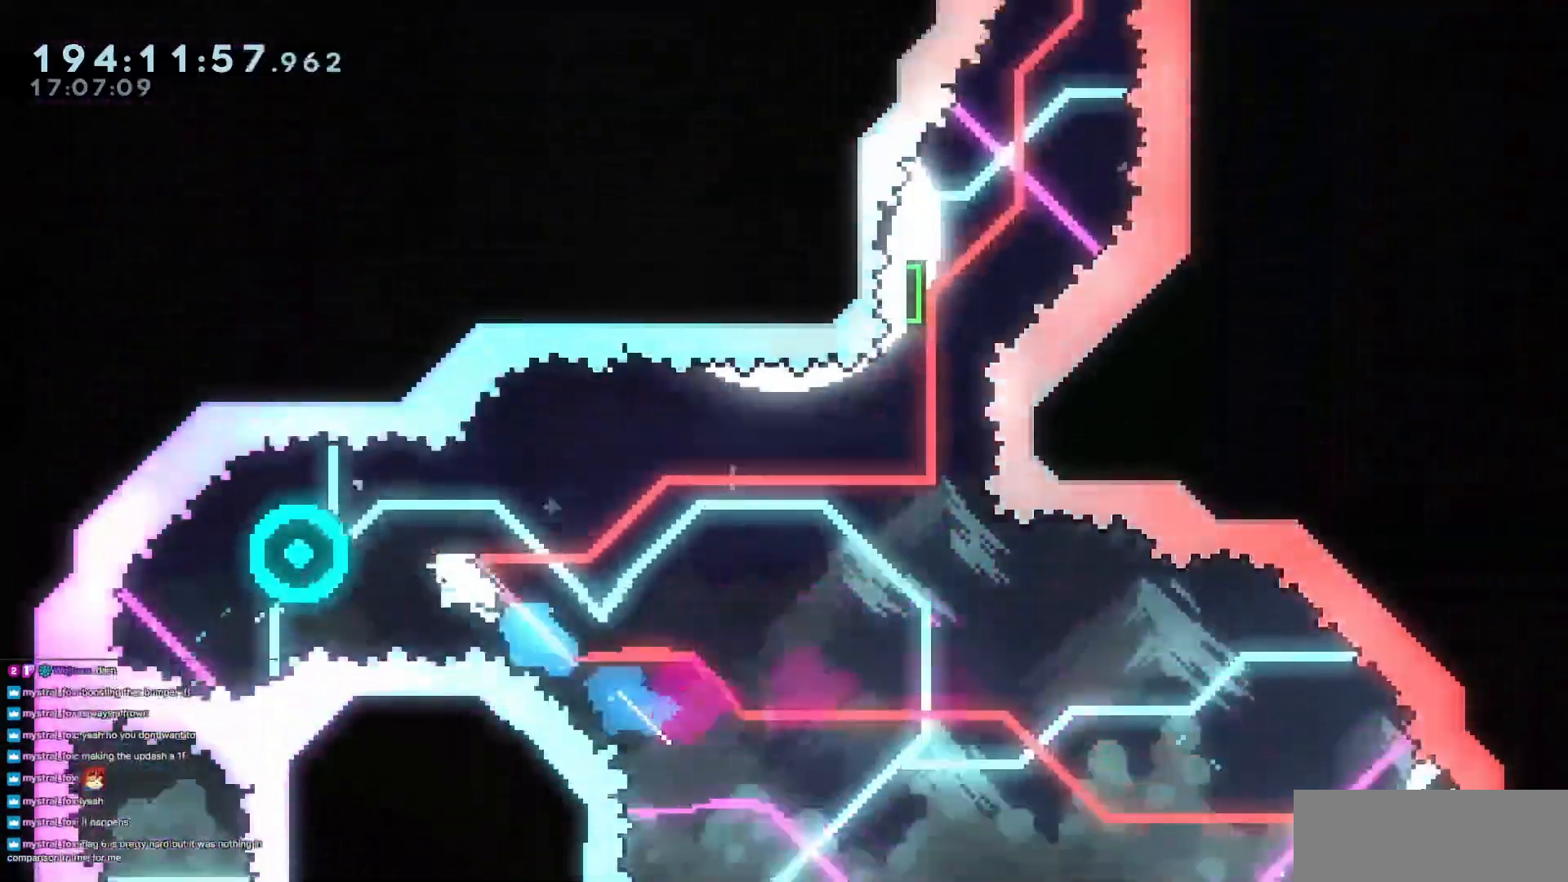
{"keys": ["right"], "events": [[100, "right", "down"], [151, "left", "up"], [151, "up", "up"]]}
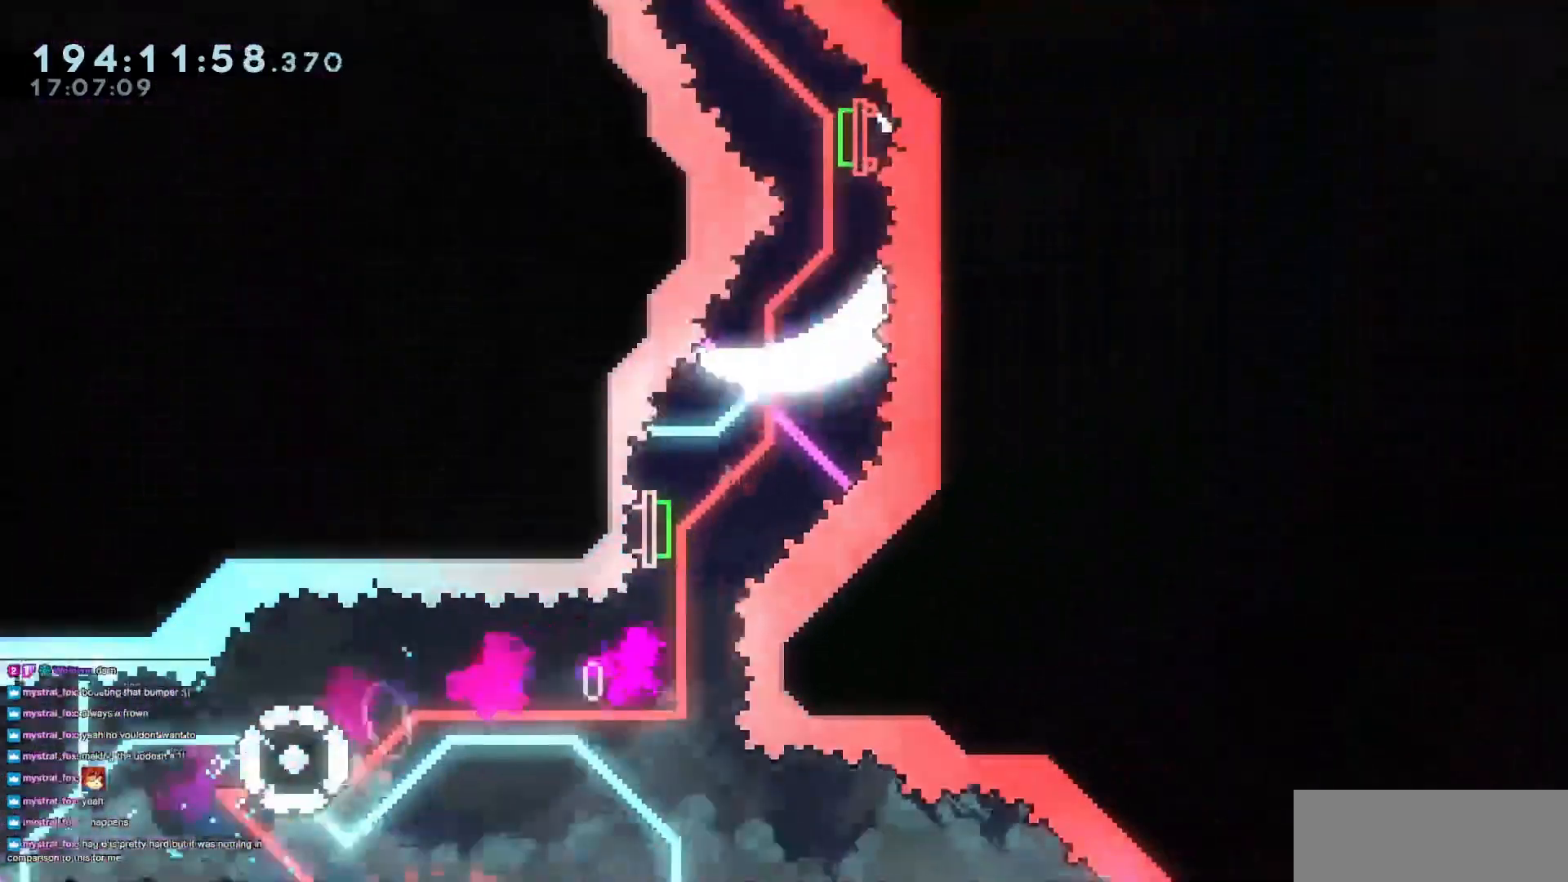
{"keys": ["up"], "events": [[17, "dash", "down"], [17, "right", "up"], [17, "up", "down"], [233, "dash", "up"], [284, "dash", "down"], [500, "dash", "up"]]}
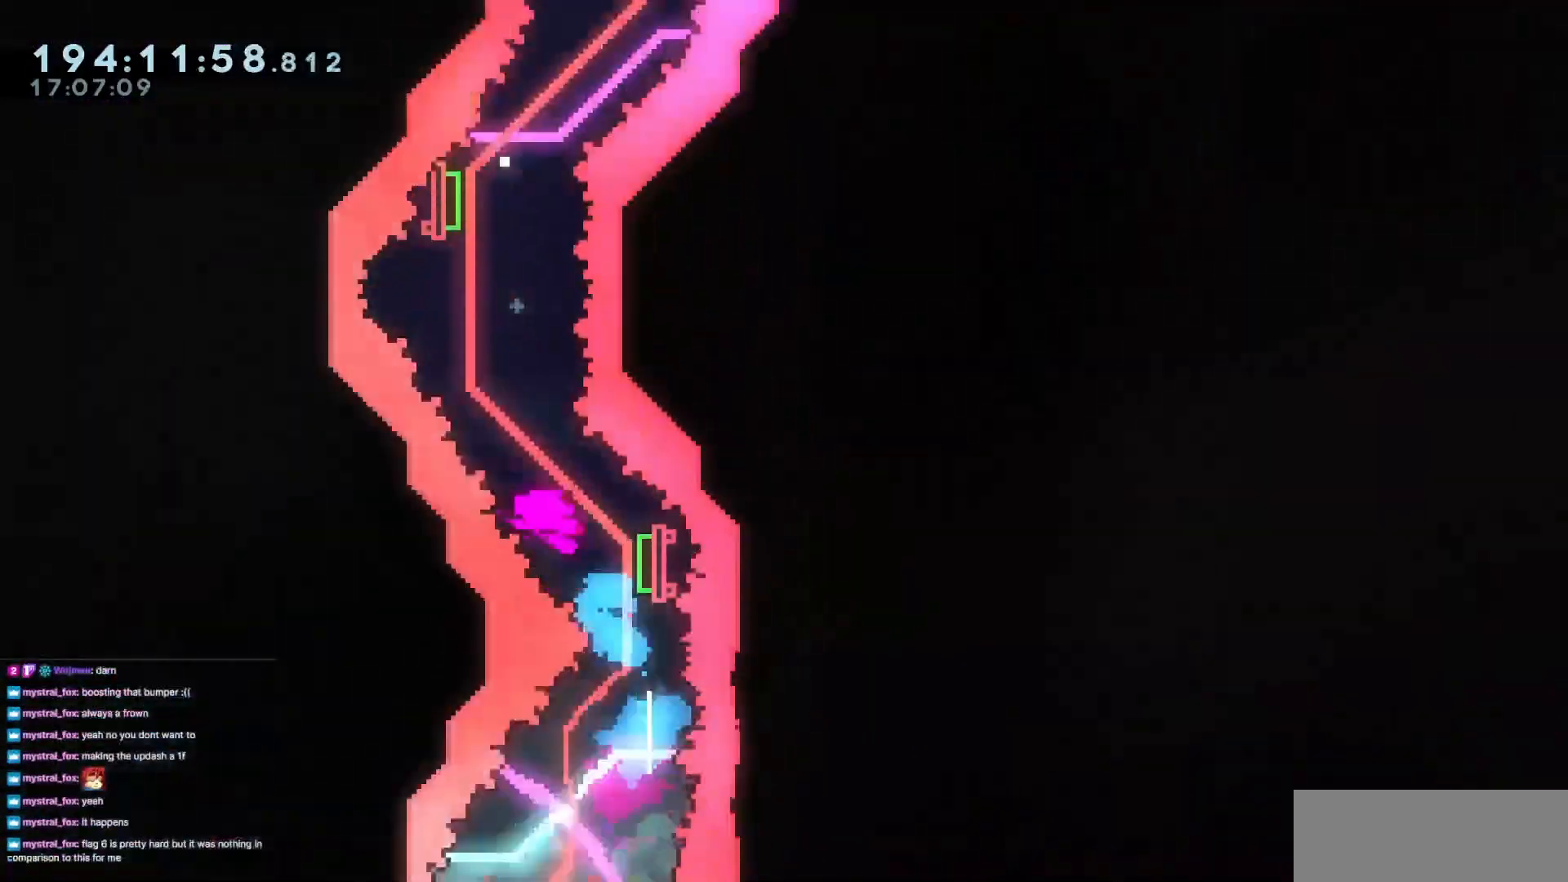
{"keys": [], "events": [[117, "dash", "down"], [317, "dash", "up"], [468, "up", "up"]]}
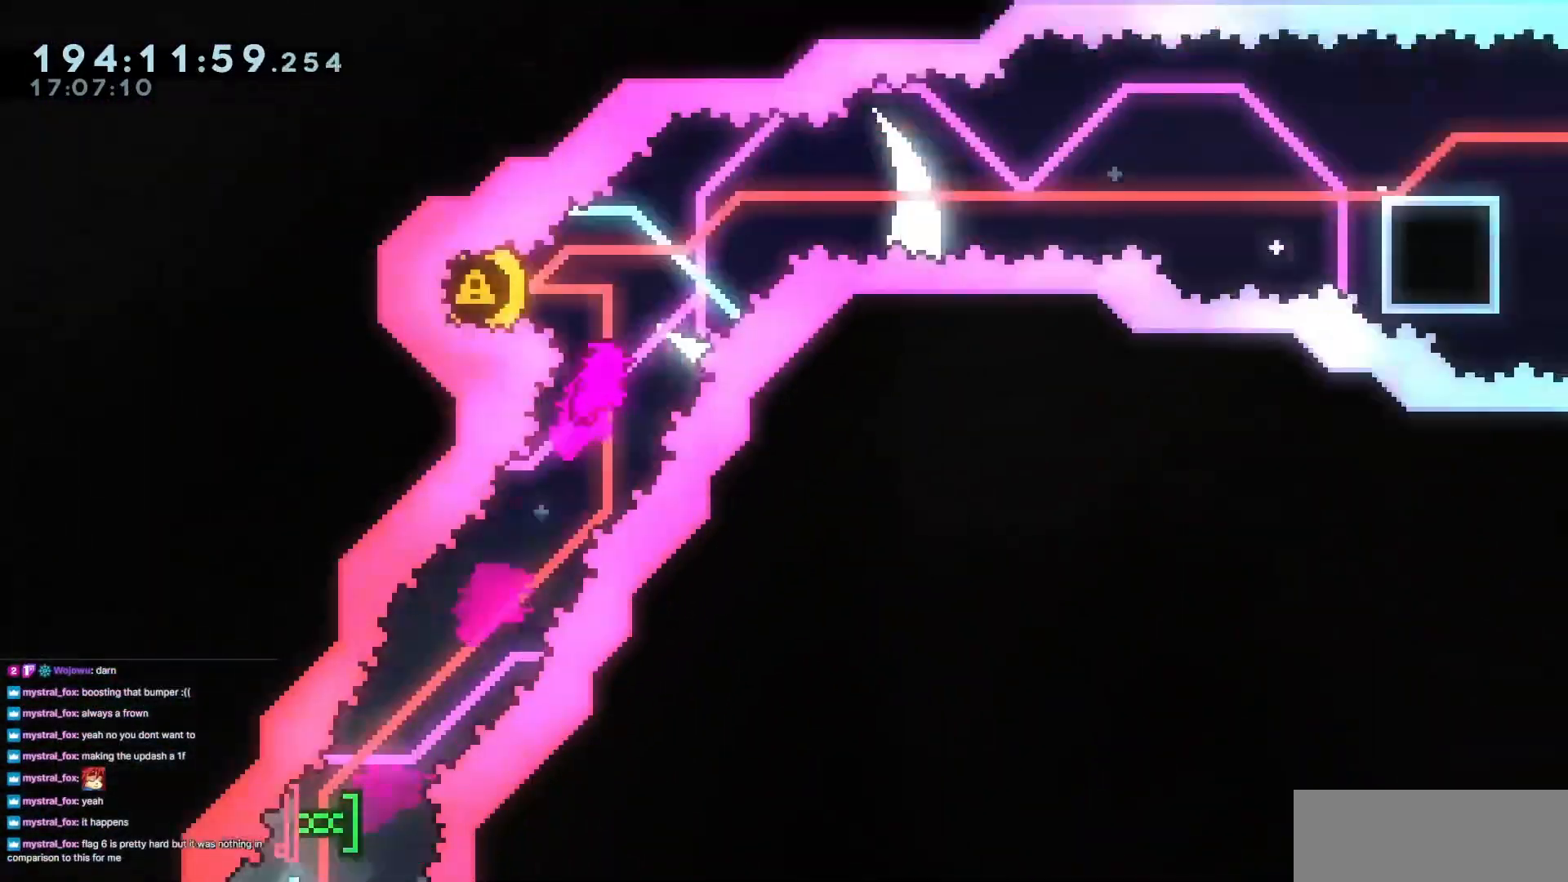
{"keys": ["right"], "events": [[50, "dash", "down"], [50, "left", "down"], [200, "dash", "up"], [250, "left", "up"], [250, "right", "down"]]}
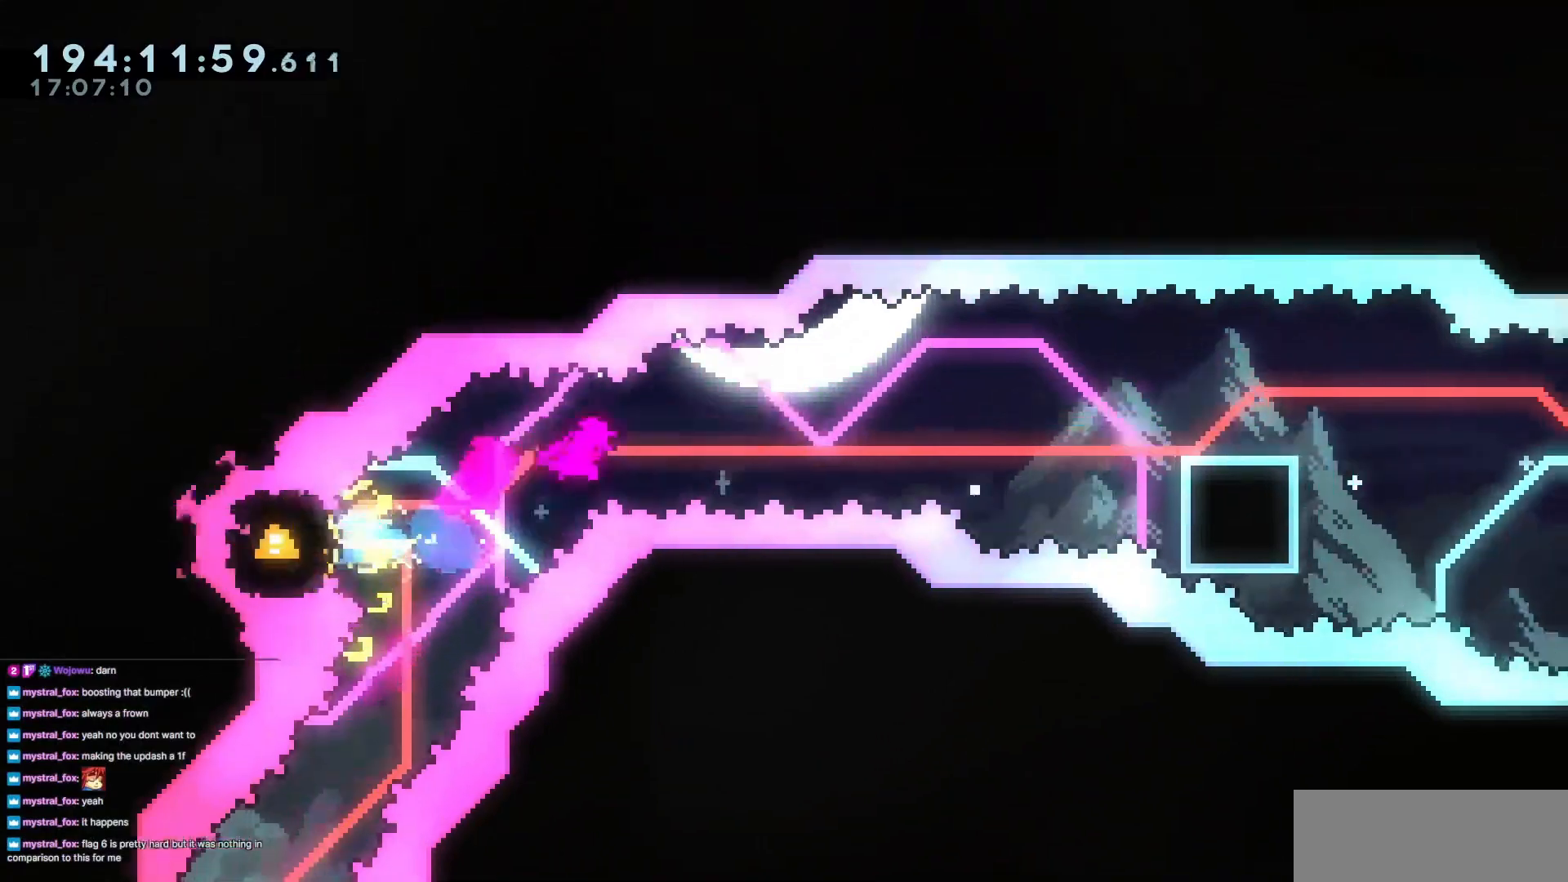
{"keys": ["demo", "right"], "events": [[367, "demo", "down"]]}
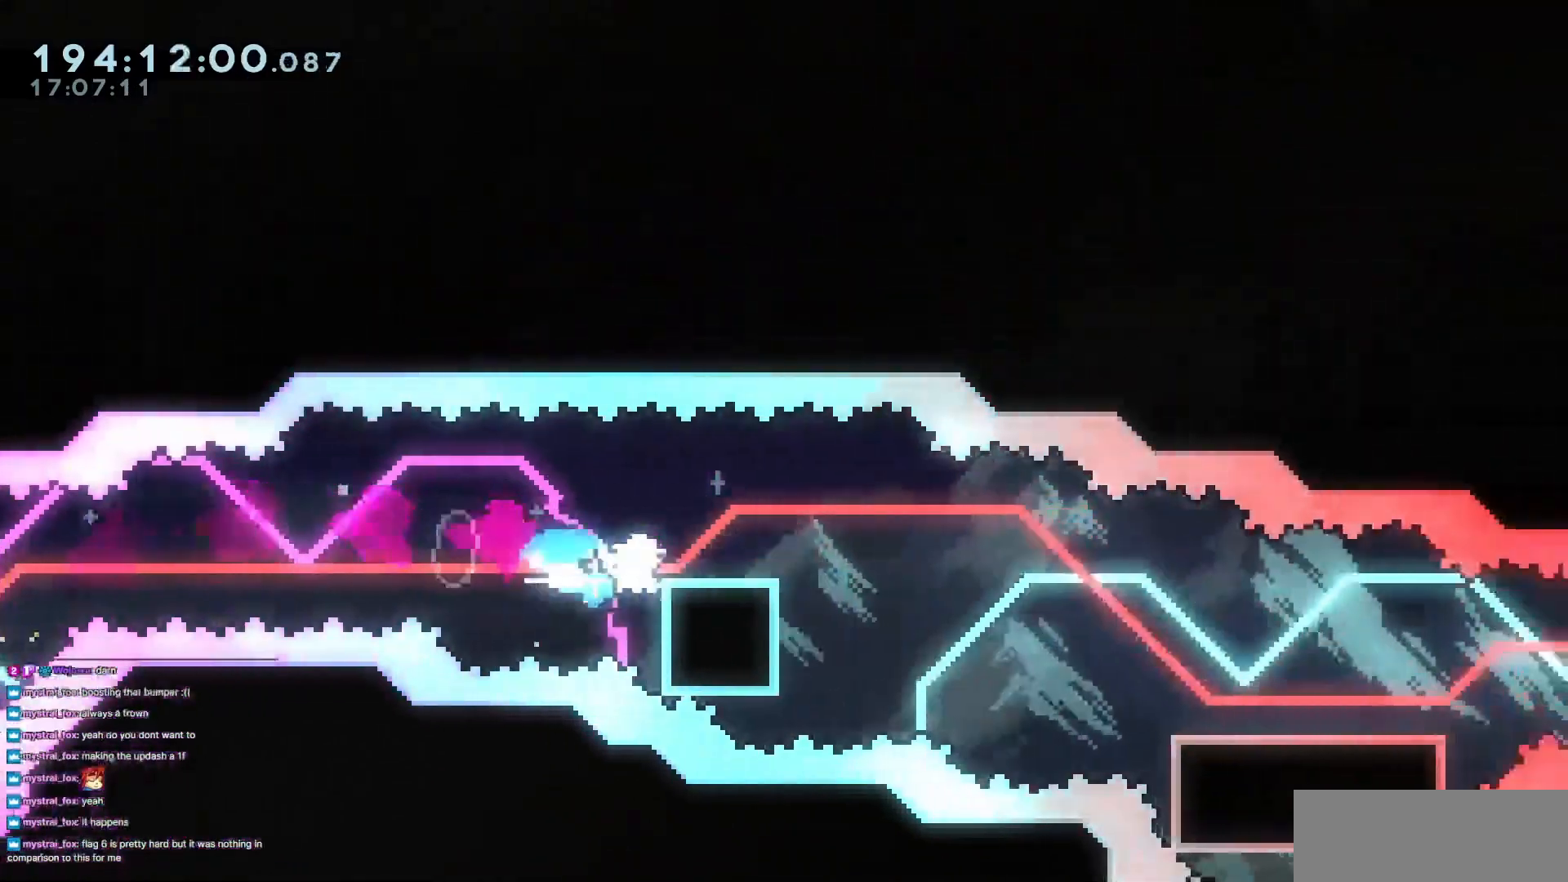
{"keys": ["right"], "events": [[34, "demo", "up"], [84, "down", "down"], [84, "jump3", "down"], [150, "dash", "down"], [200, "jump3", "up"], [367, "down", "up"], [417, "dash", "up"]]}
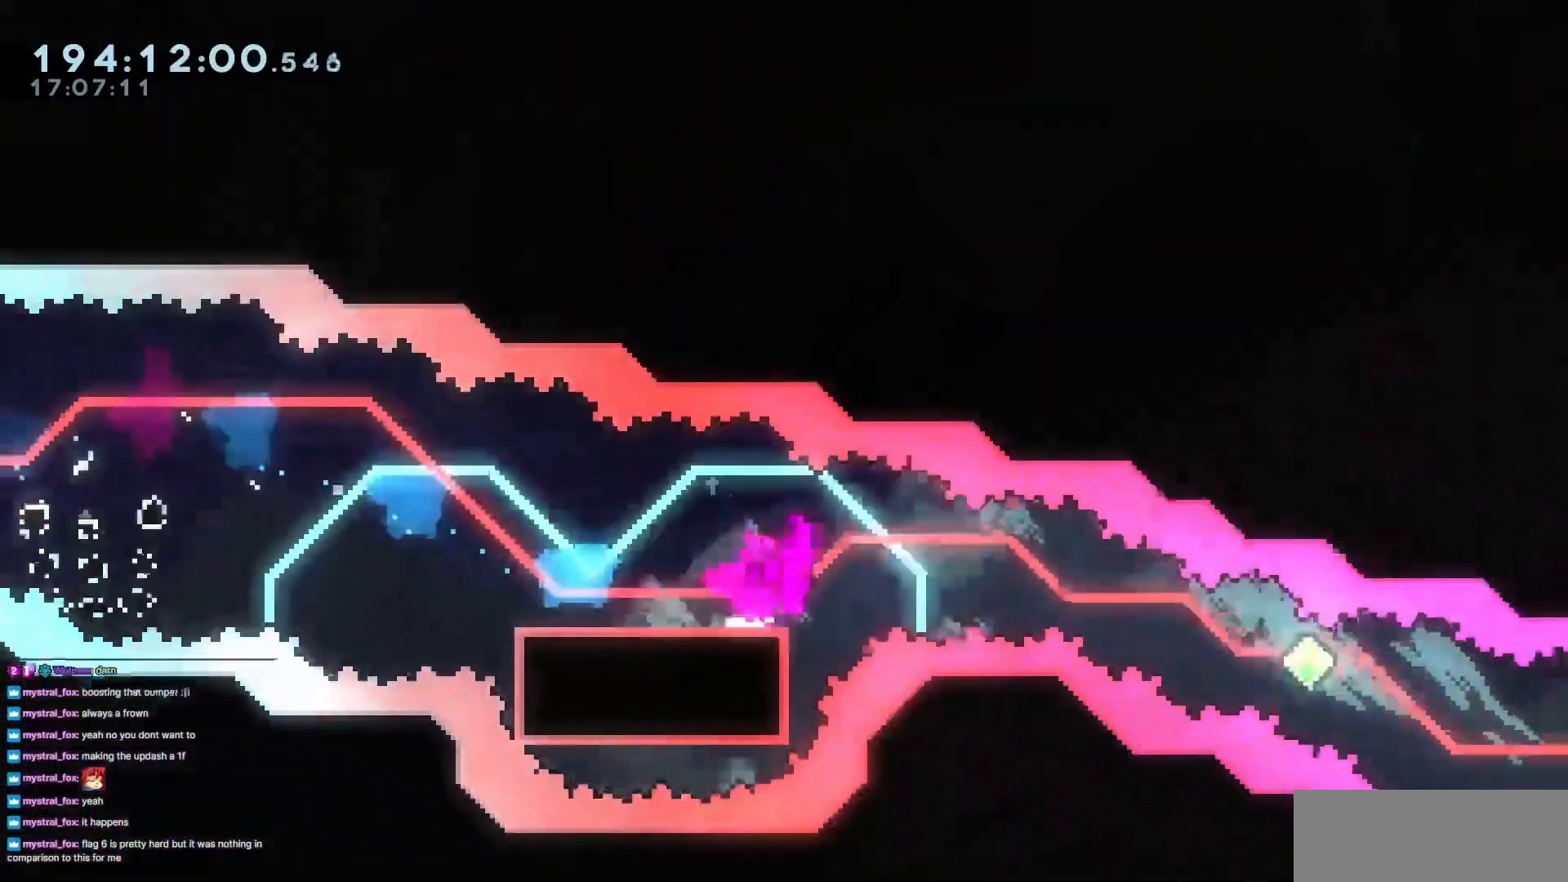
{"keys": ["right"], "events": [[16, "jump3", "down"], [66, "dash", "down"], [66, "down", "down"], [116, "jump3", "up"], [217, "dash", "up"], [267, "down", "up"]]}